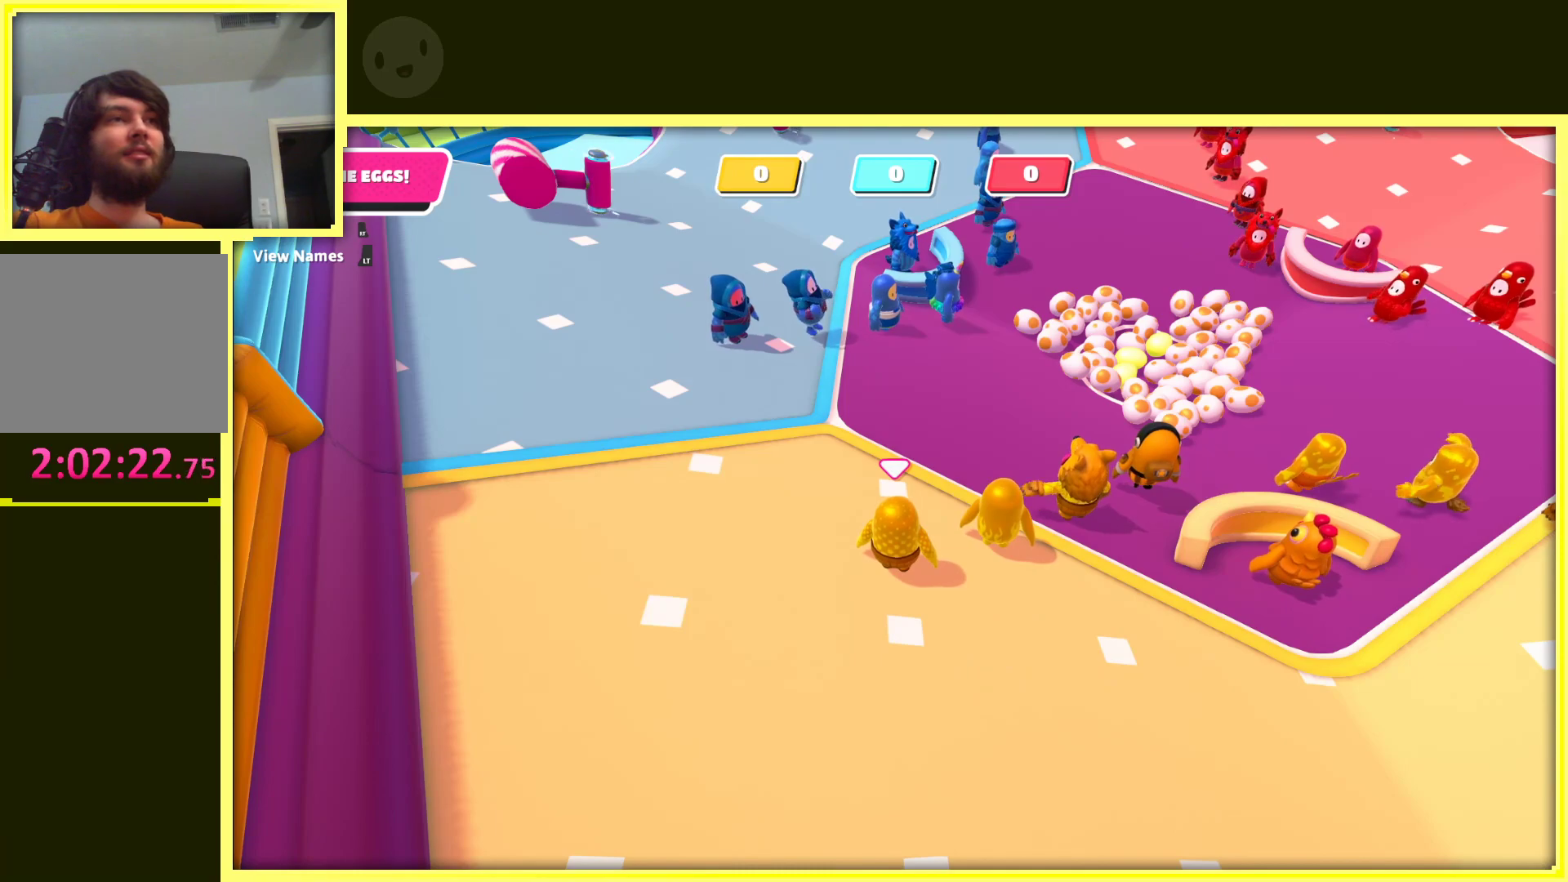
Gameplay with a controller (Xbox layout); each line is a JSON object with the inputs held at the frame after it. "events" lists button and stick changes between this image and that frame as [ms after this image, input, new state], when the widget could be followed in between. Not read: L3 R3.
{"buttons": [], "left_stick": "up", "right_stick": "center", "events": [[200, "left_stick", "up"], [233, "right_stick", "up-right"], [450, "right_stick", "center"]]}
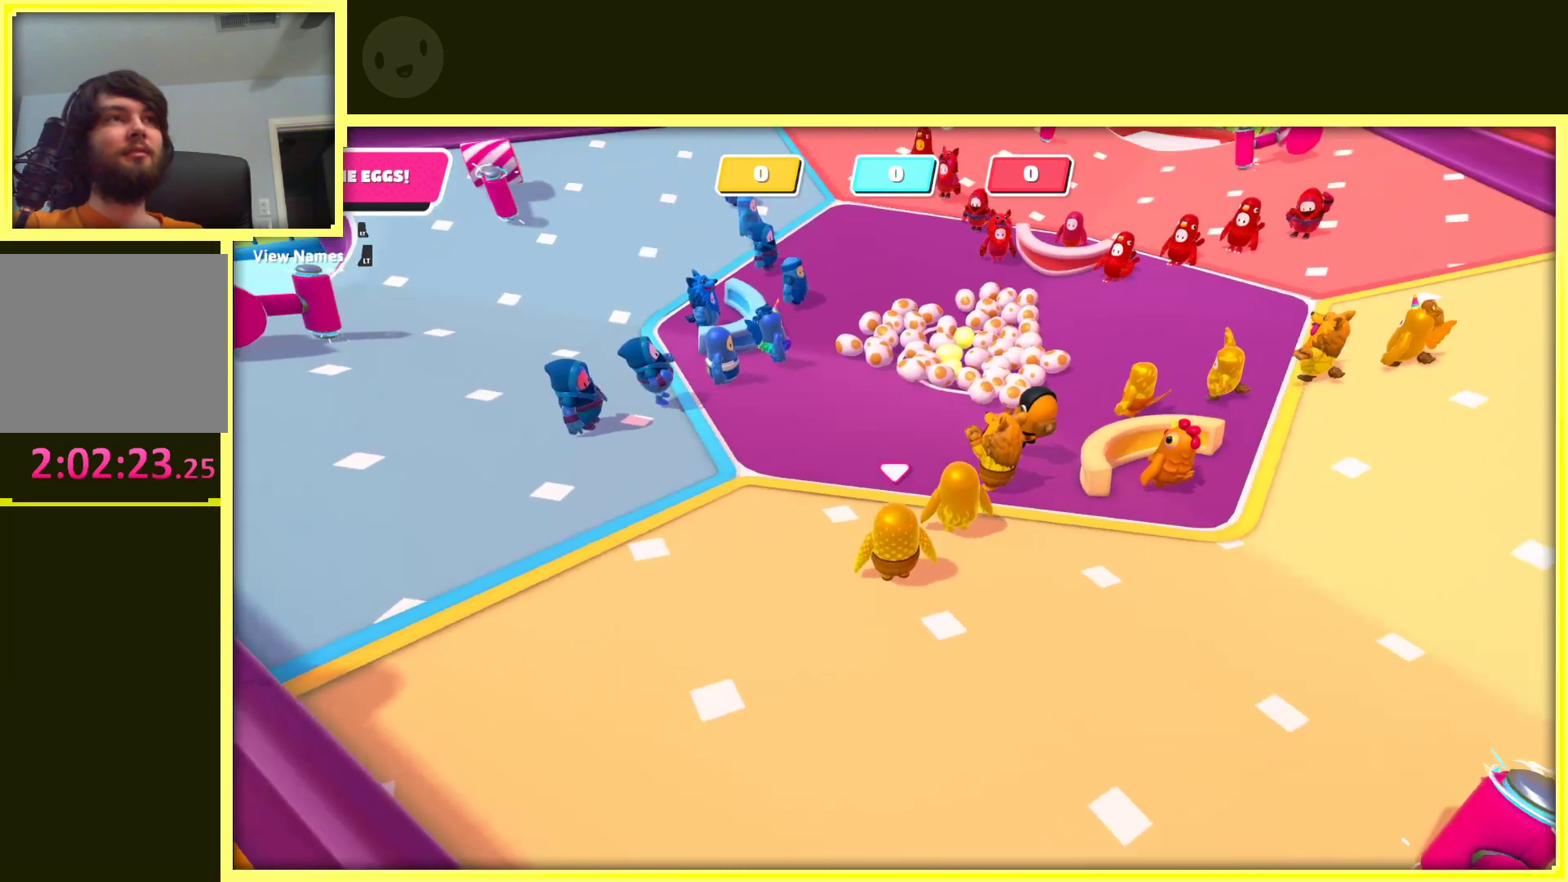
{"buttons": [], "left_stick": "up", "right_stick": "center", "events": []}
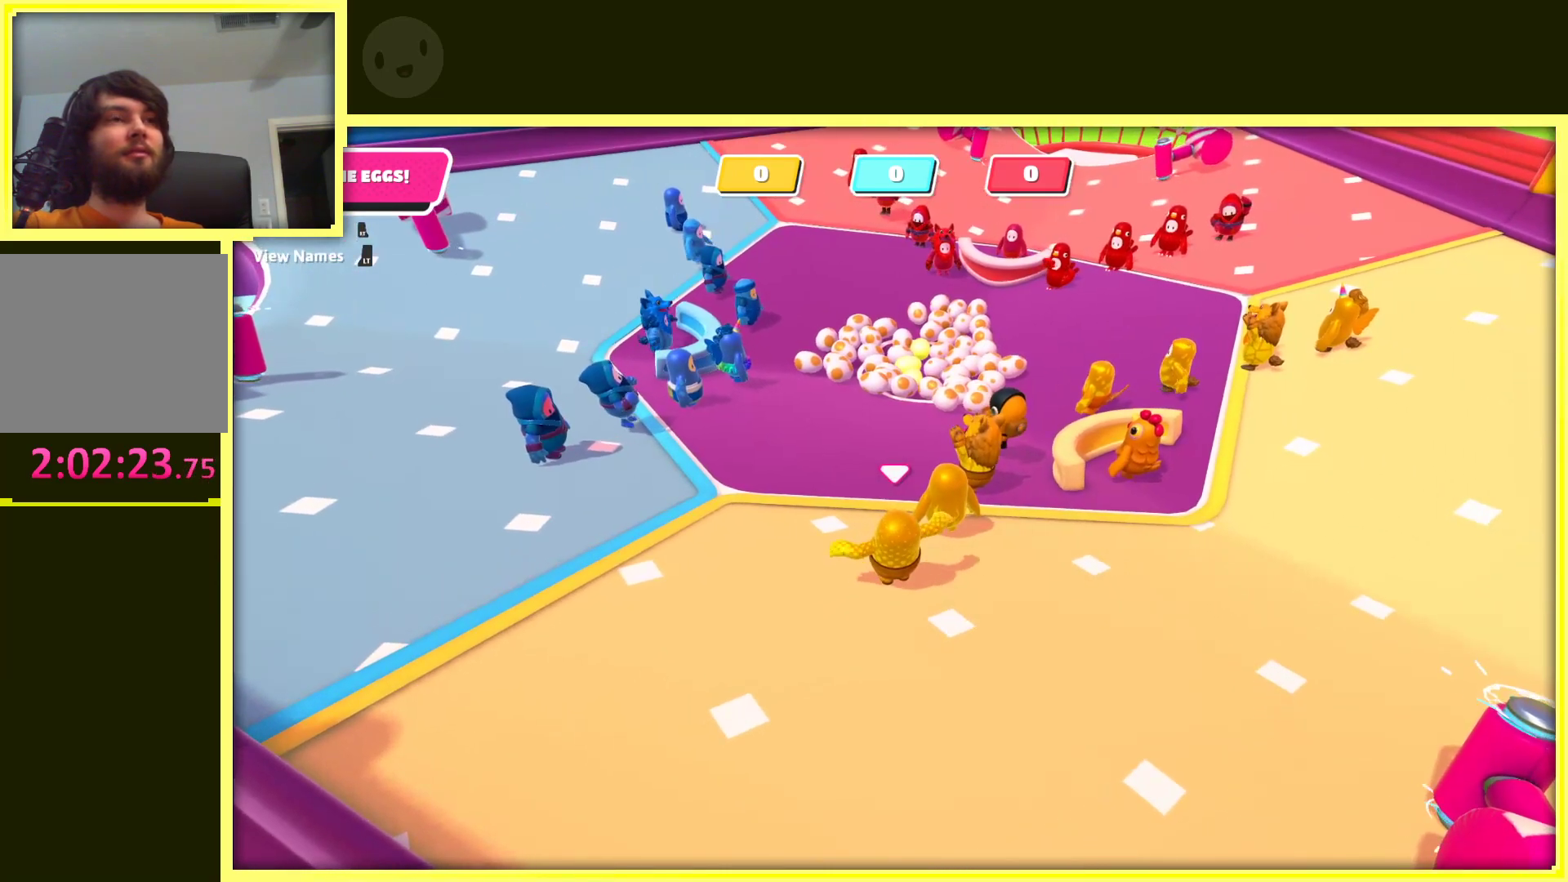
{"buttons": [], "left_stick": "up", "right_stick": "center", "events": []}
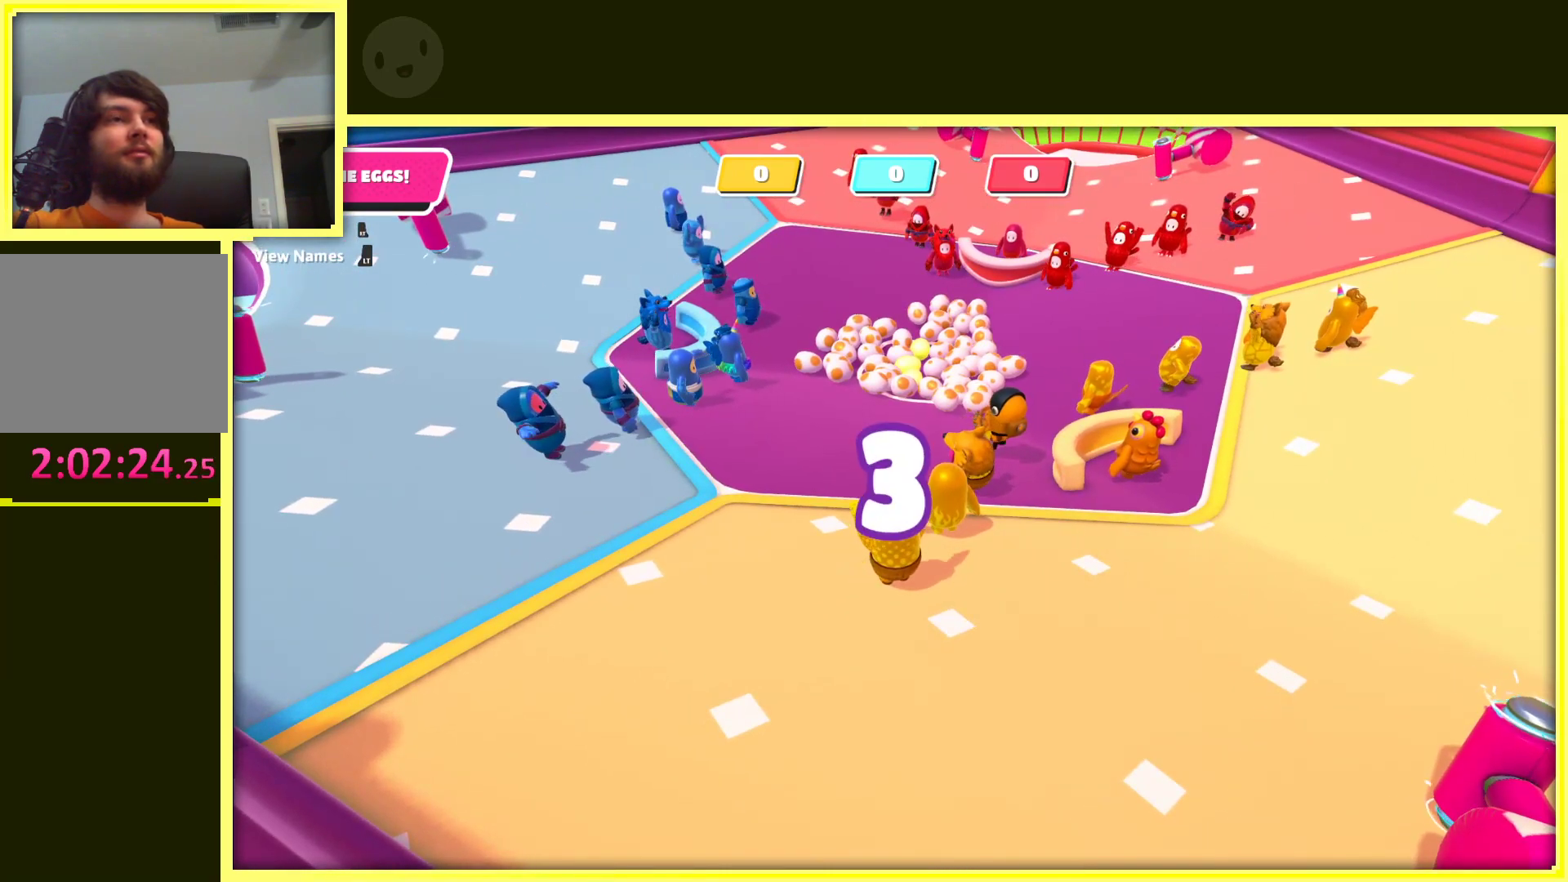
{"buttons": [], "left_stick": "up", "right_stick": "center", "events": []}
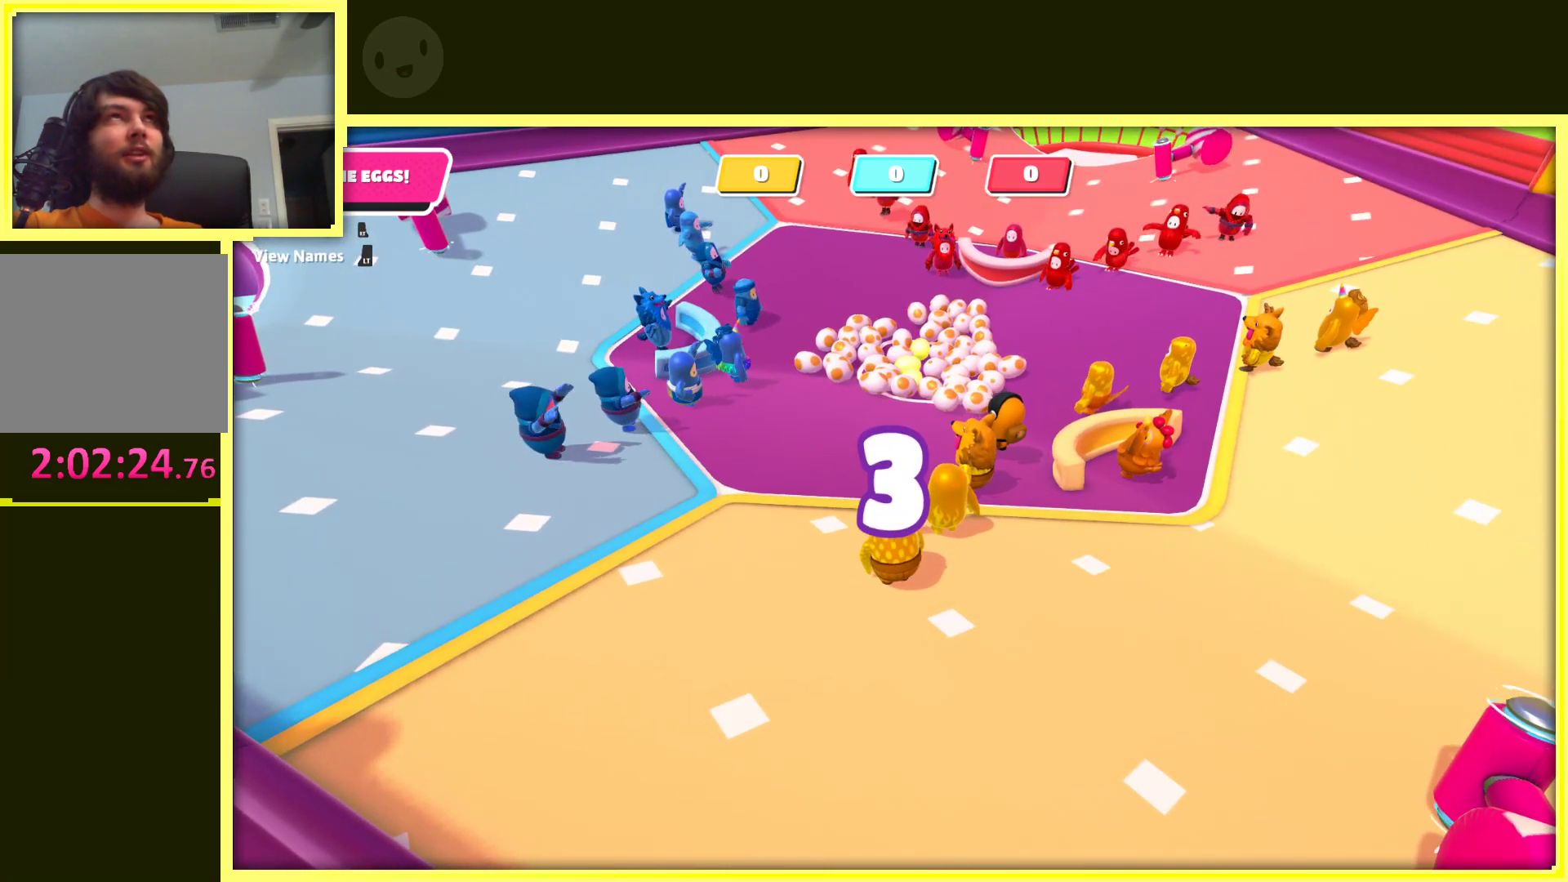
{"buttons": [], "left_stick": "up", "right_stick": "center", "events": []}
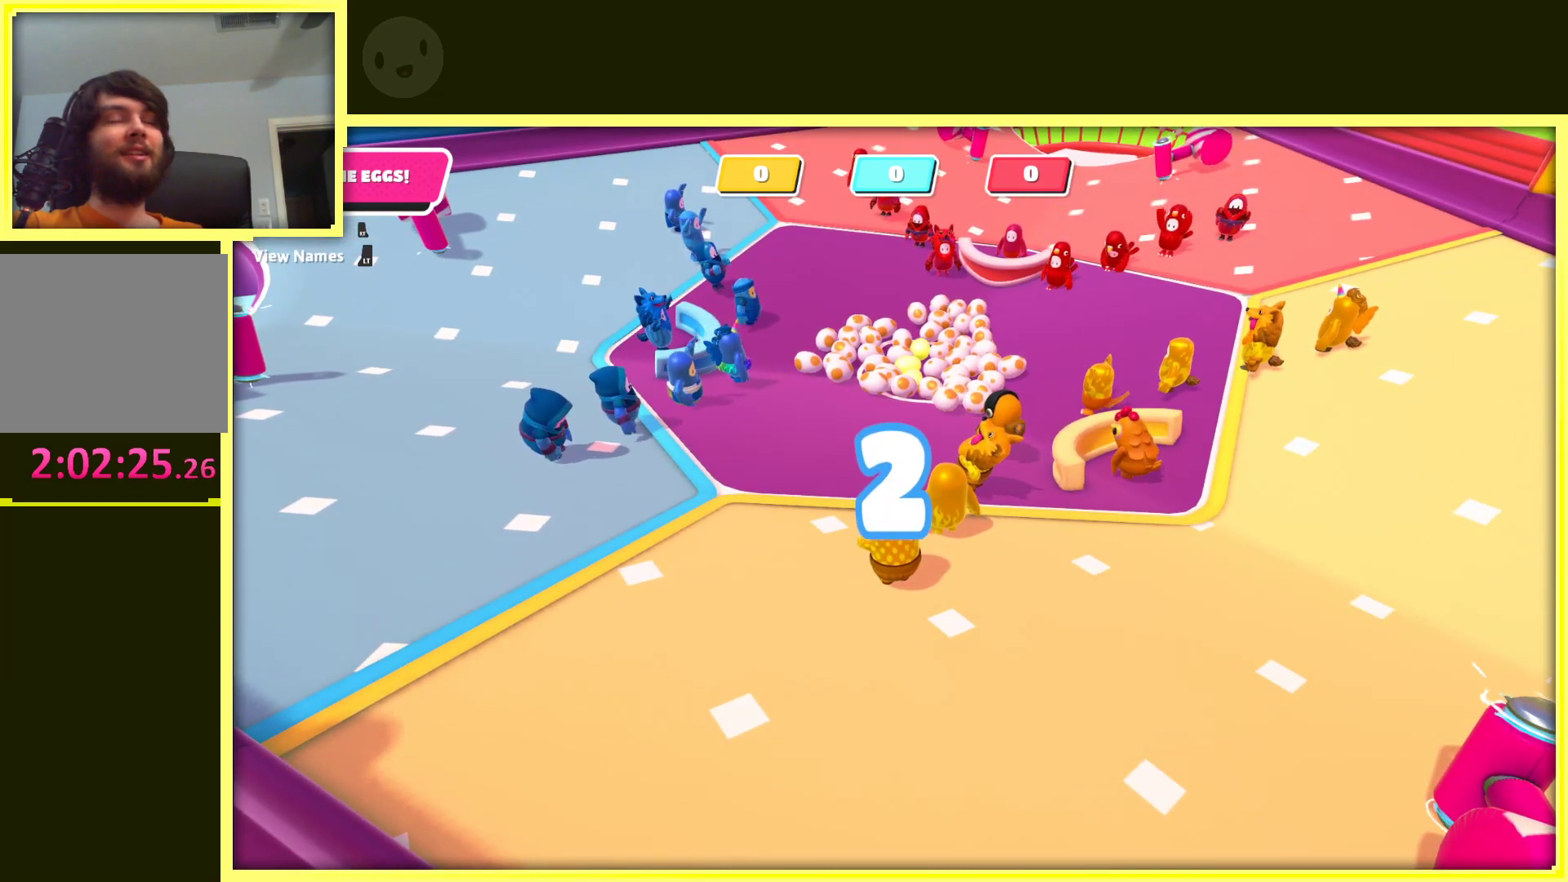
{"buttons": [], "left_stick": "up", "right_stick": "center", "events": []}
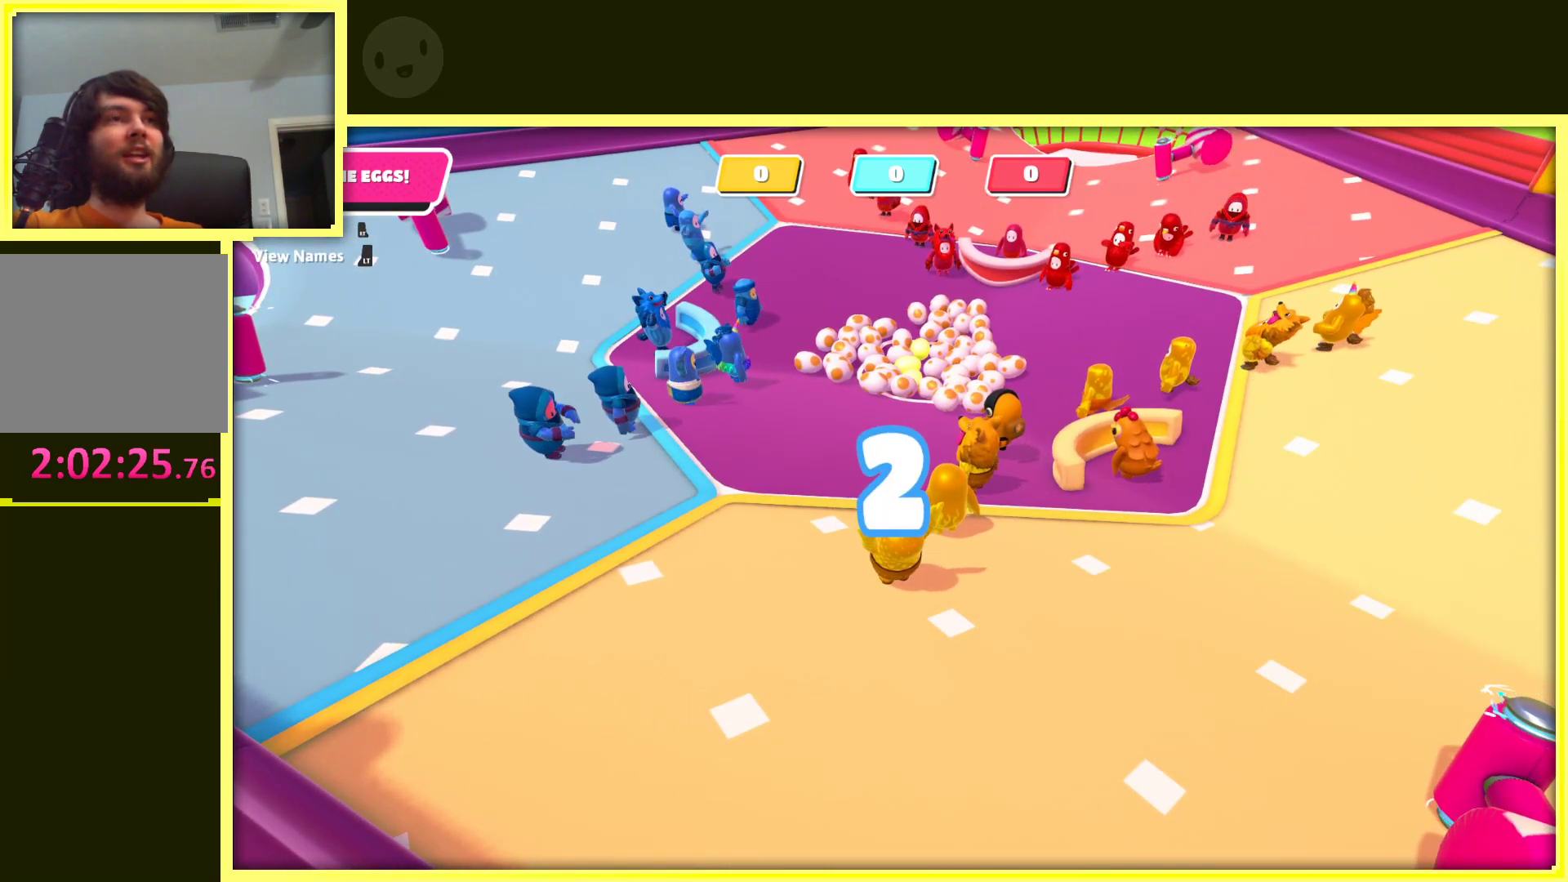
{"buttons": [], "left_stick": "up", "right_stick": "center", "events": []}
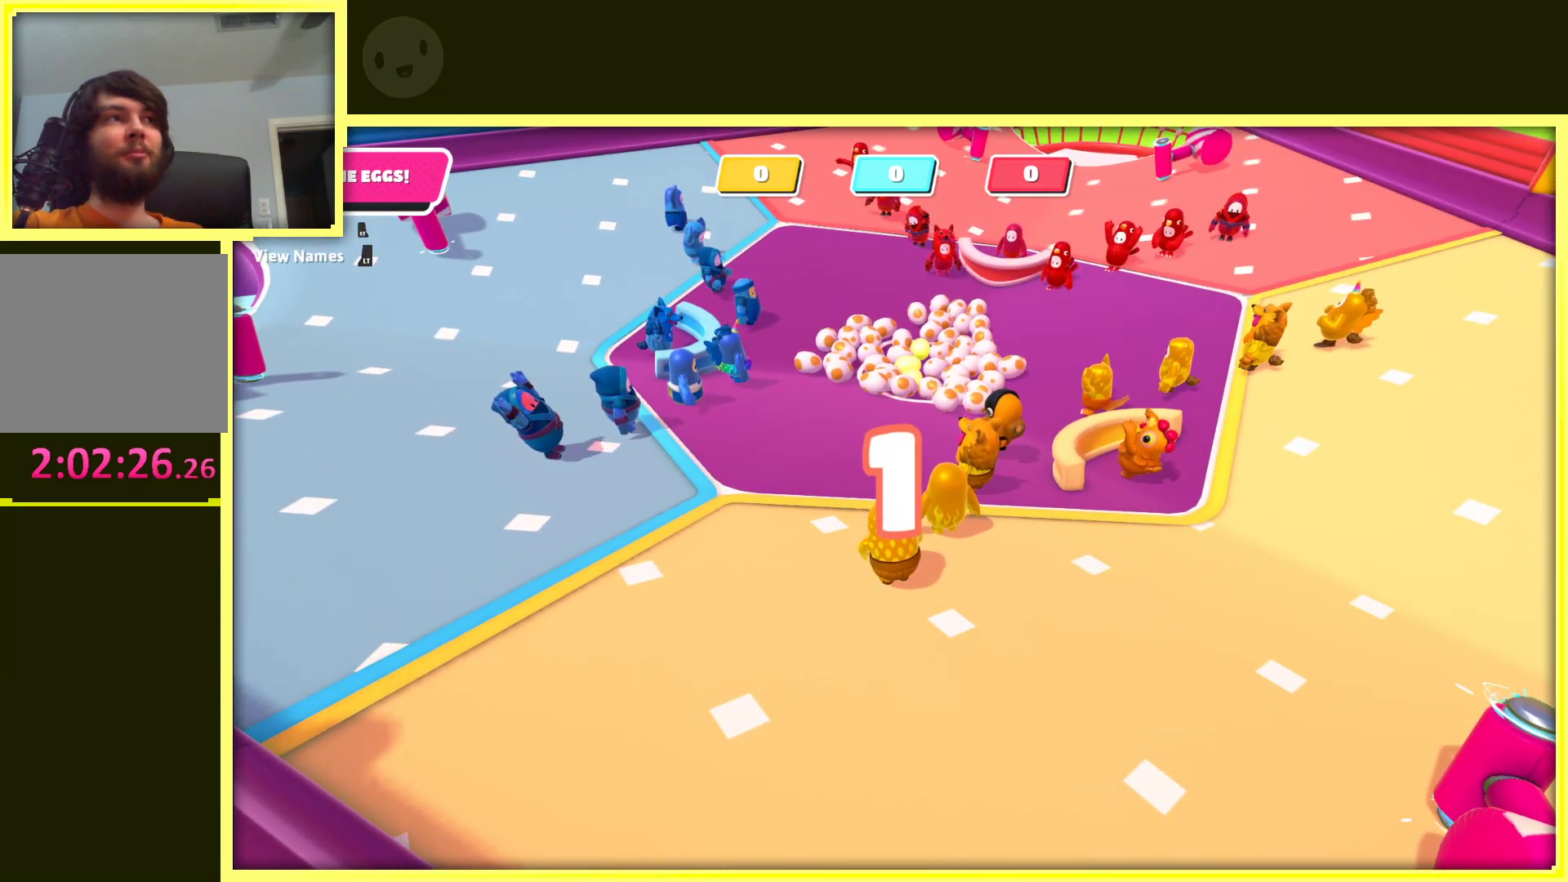
{"buttons": [], "left_stick": "up", "right_stick": "center", "events": []}
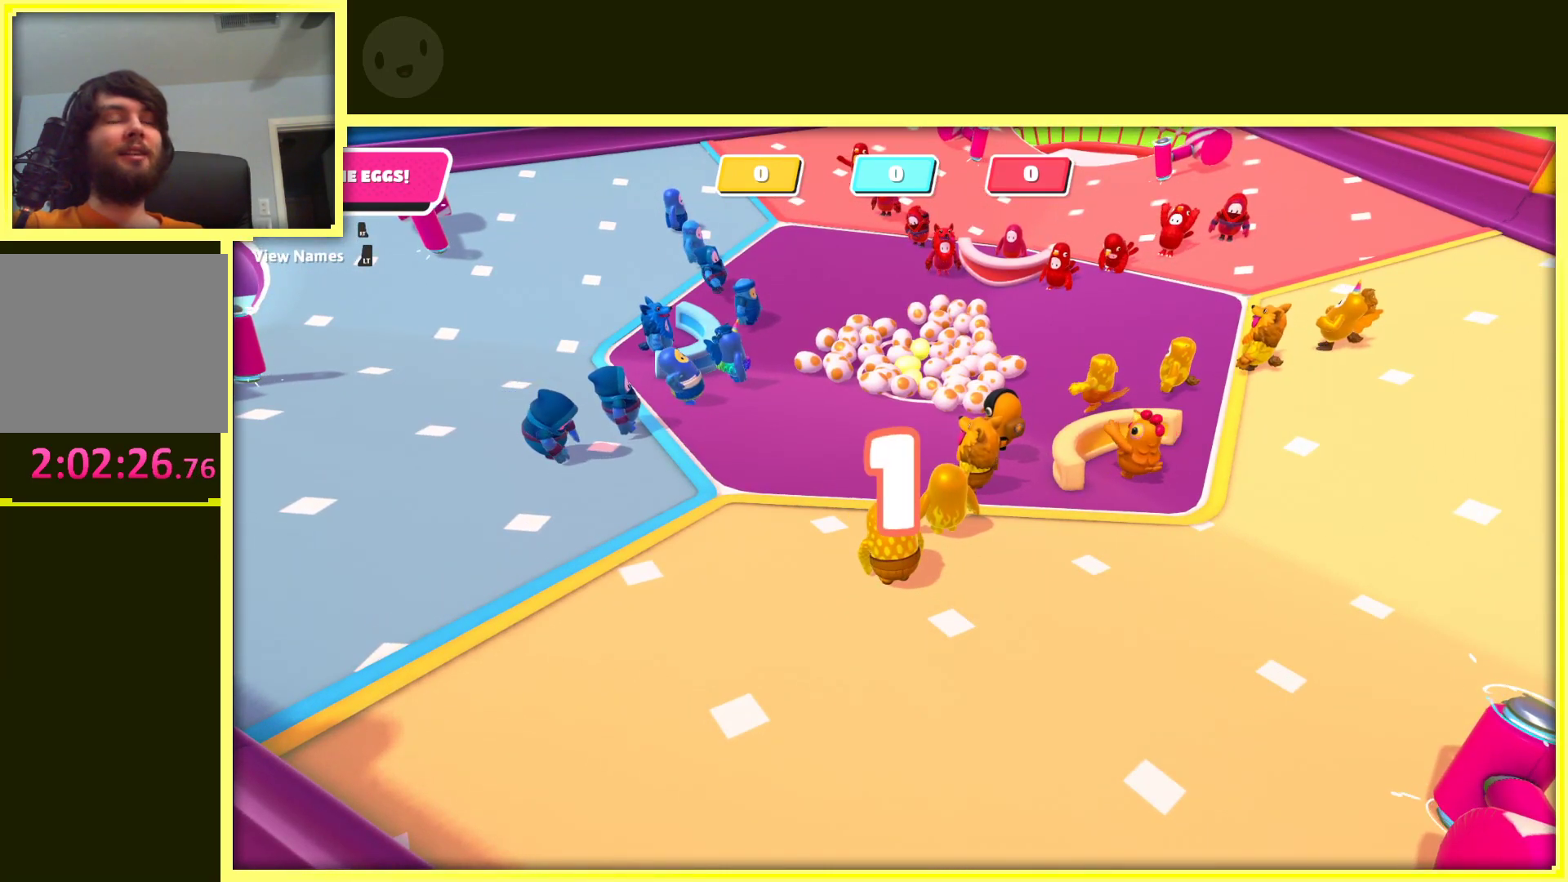
{"buttons": [], "left_stick": "up", "right_stick": "center", "events": []}
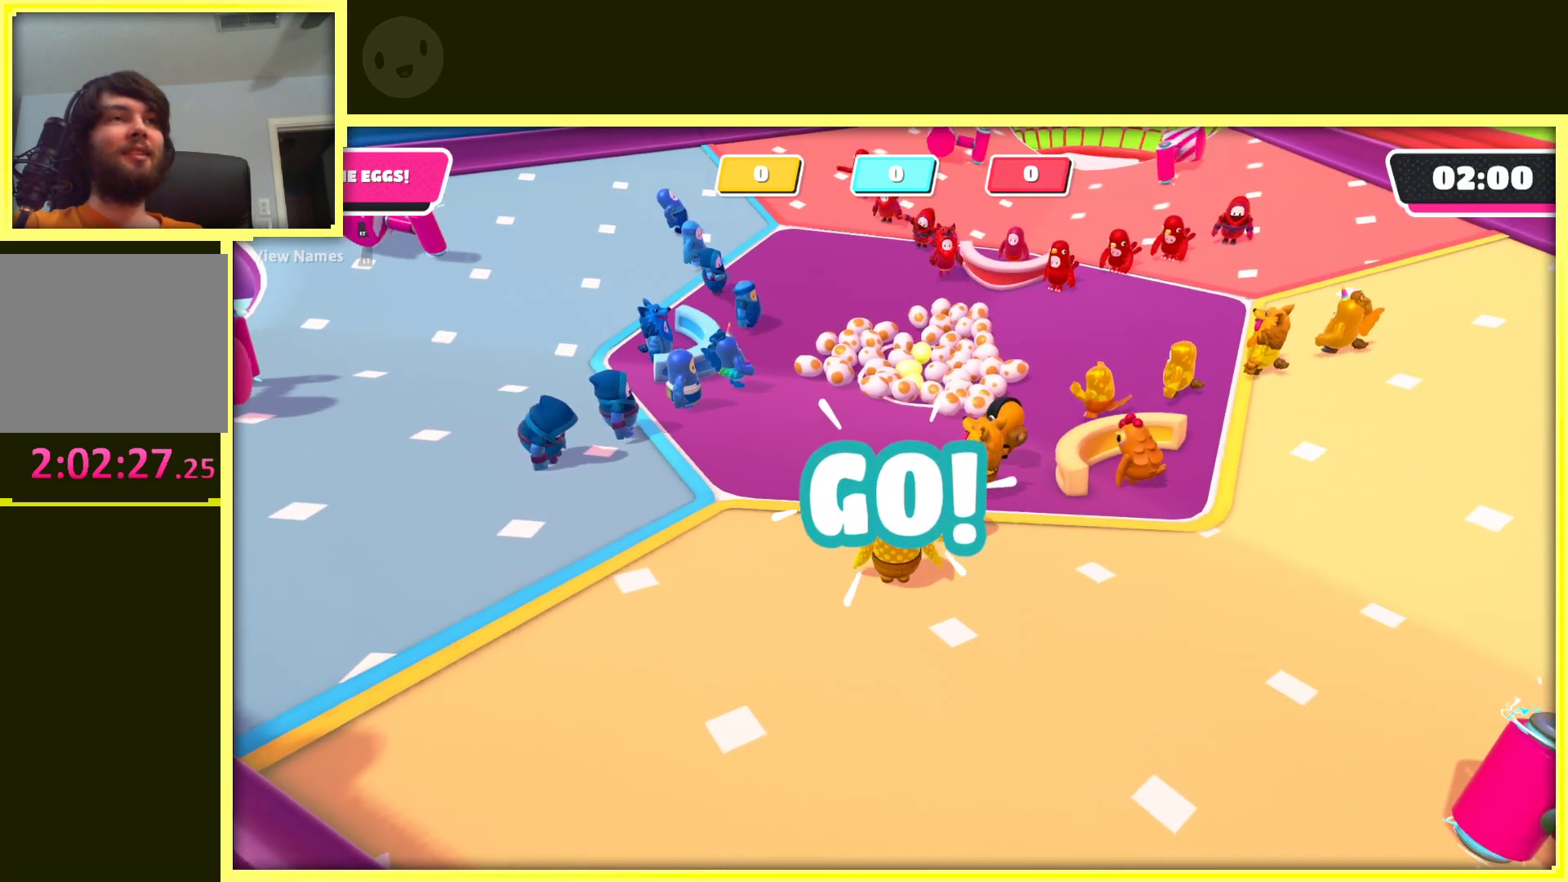
{"buttons": [], "left_stick": "up", "right_stick": "center", "events": []}
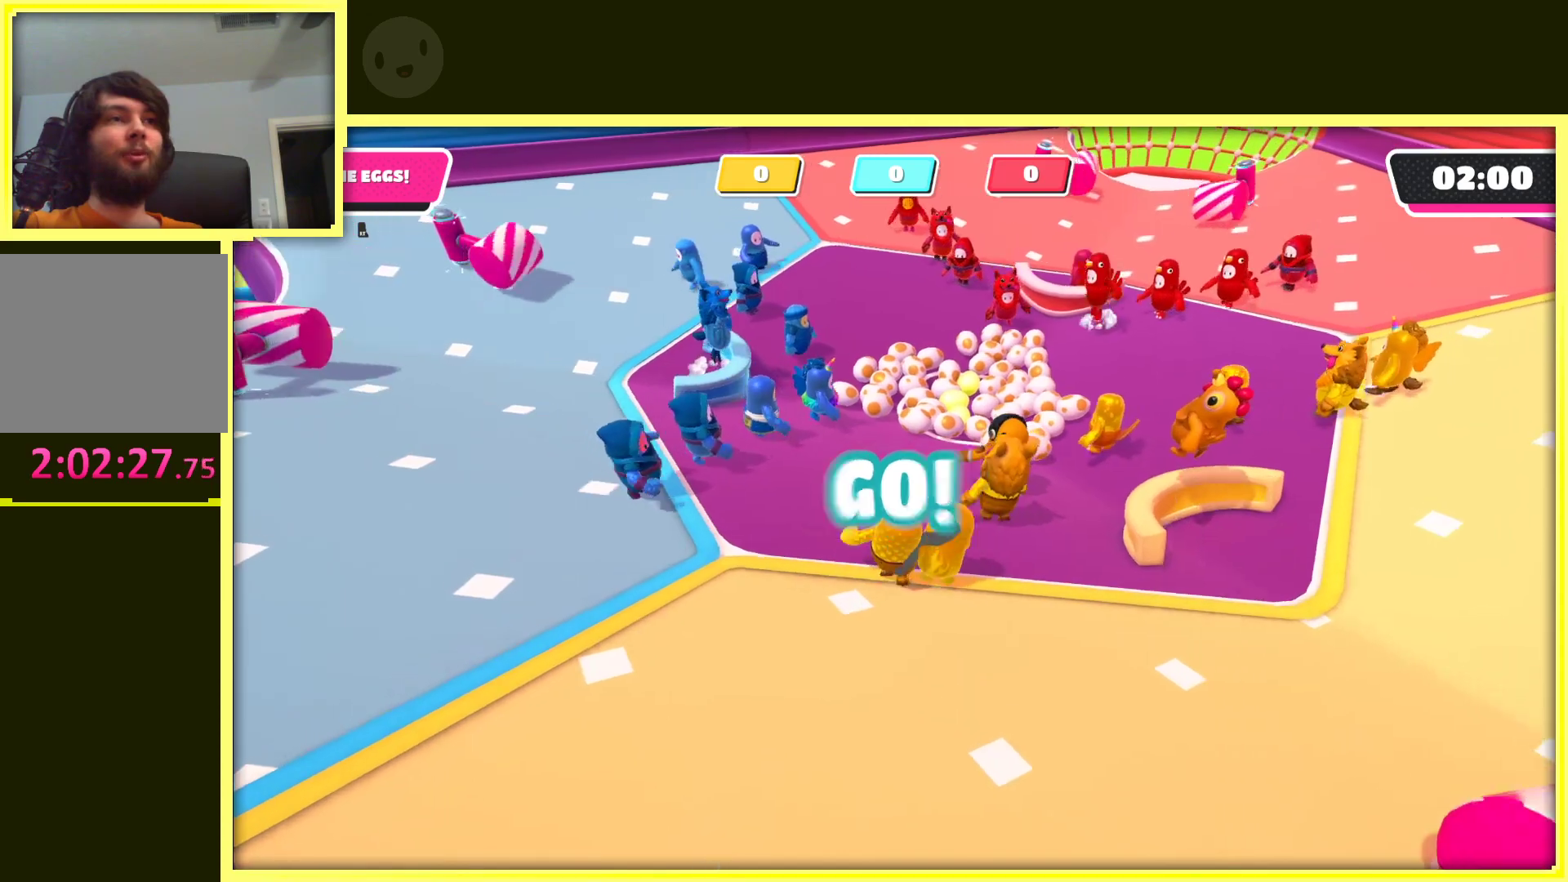
{"buttons": ["A"], "left_stick": "up", "right_stick": "center", "events": [[17, "right_stick", "right"], [133, "right_stick", "center"], [317, "A", "down"]]}
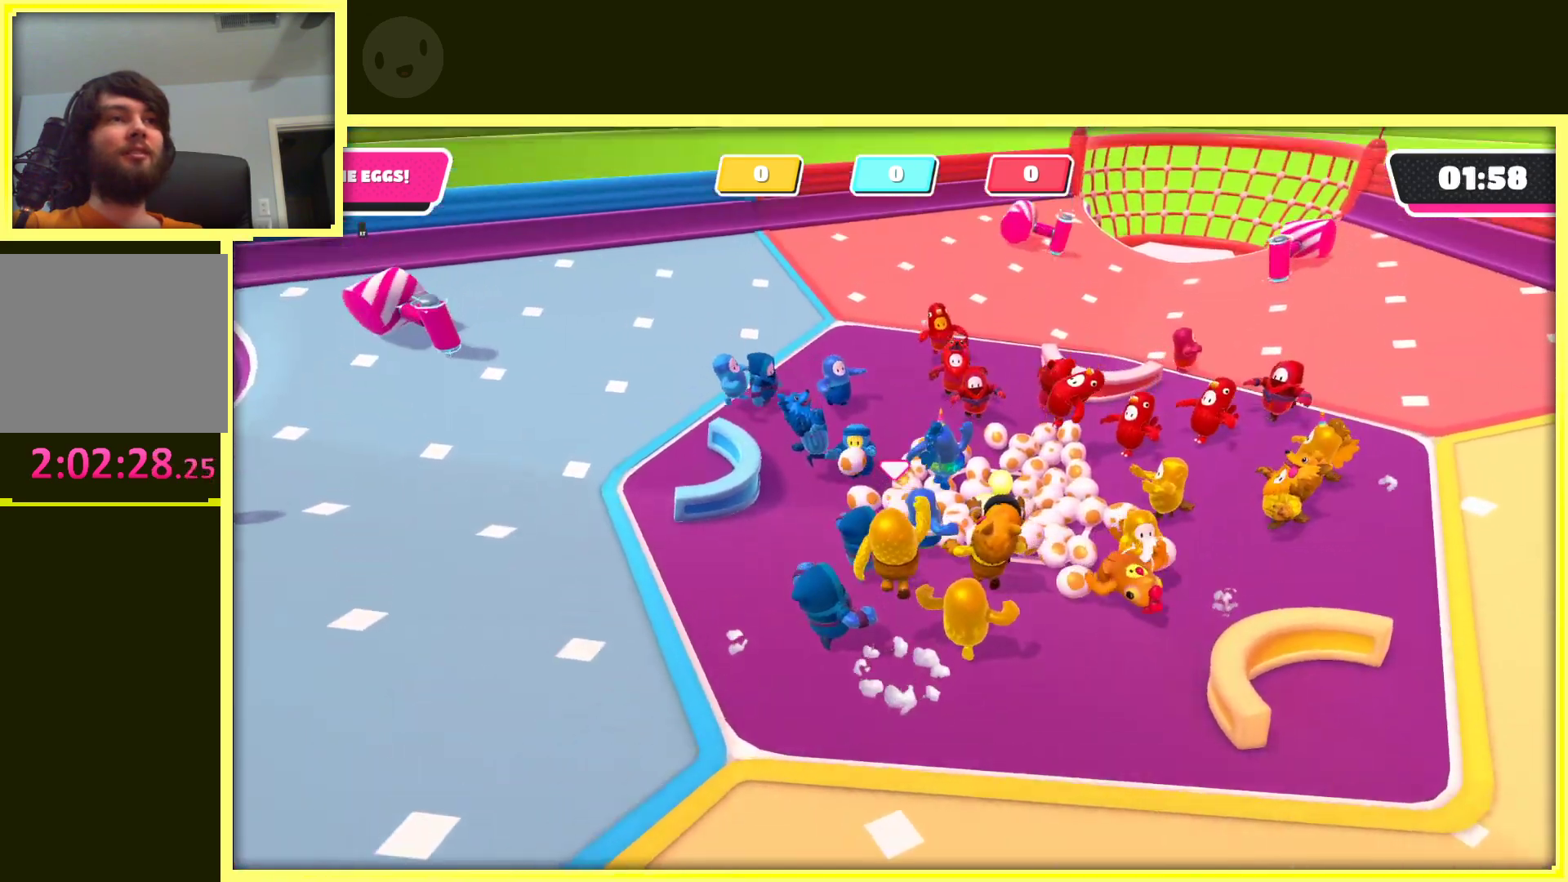
{"buttons": [], "left_stick": "up-right", "right_stick": "center", "events": [[33, "left_stick", "up-right"], [83, "X", "down"], [150, "A", "up"], [300, "X", "up"]]}
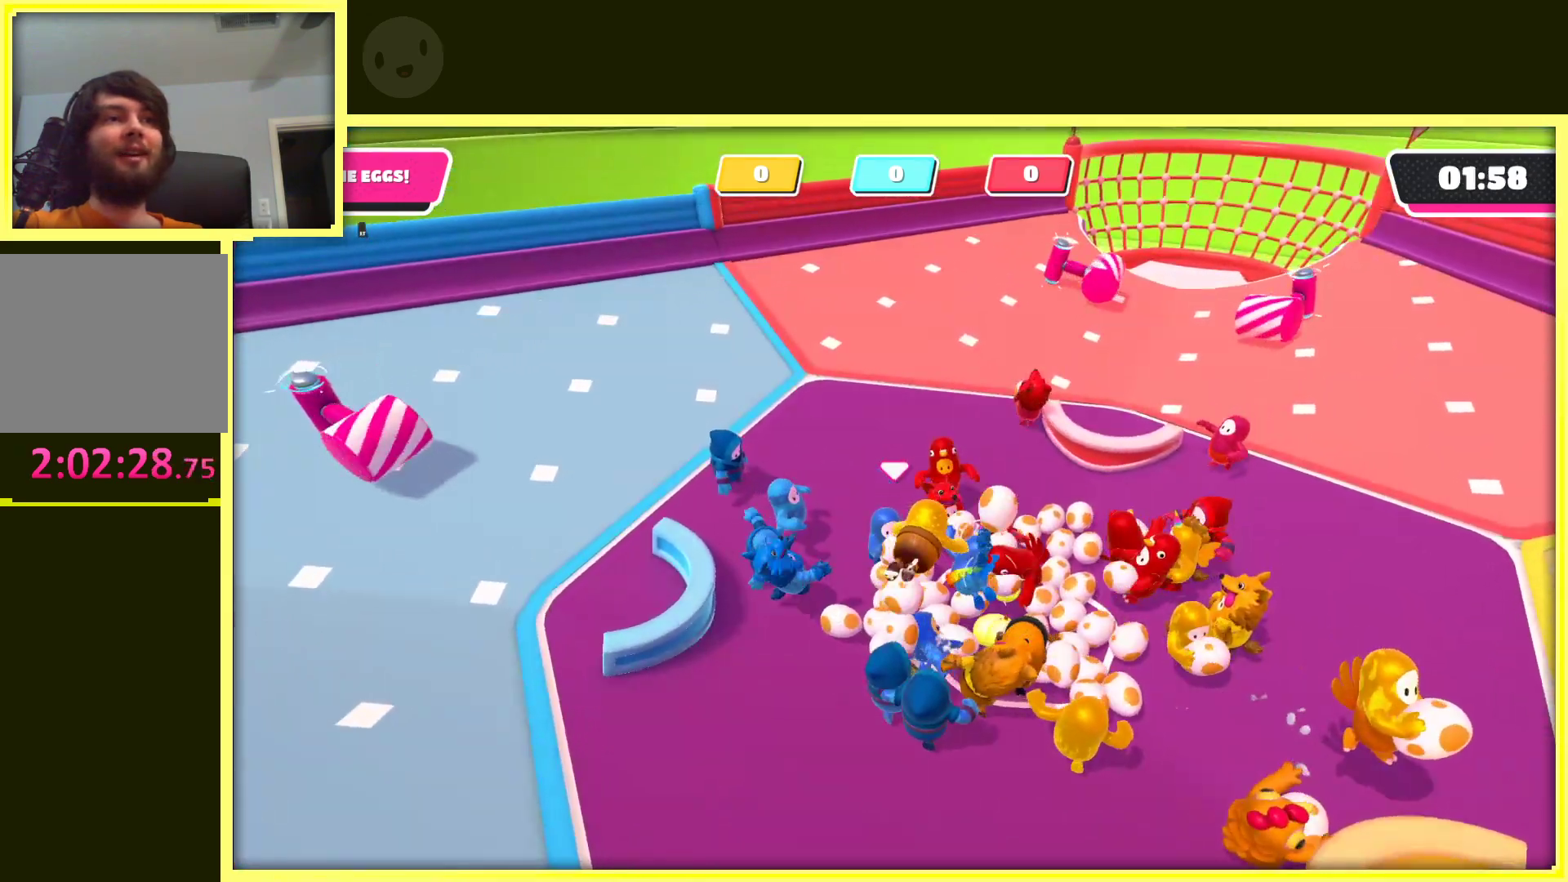
{"buttons": [], "left_stick": "up-right", "right_stick": "center", "events": [[200, "right_stick", "right"], [250, "left_stick", "right"], [417, "right_stick", "center"], [500, "left_stick", "up-right"]]}
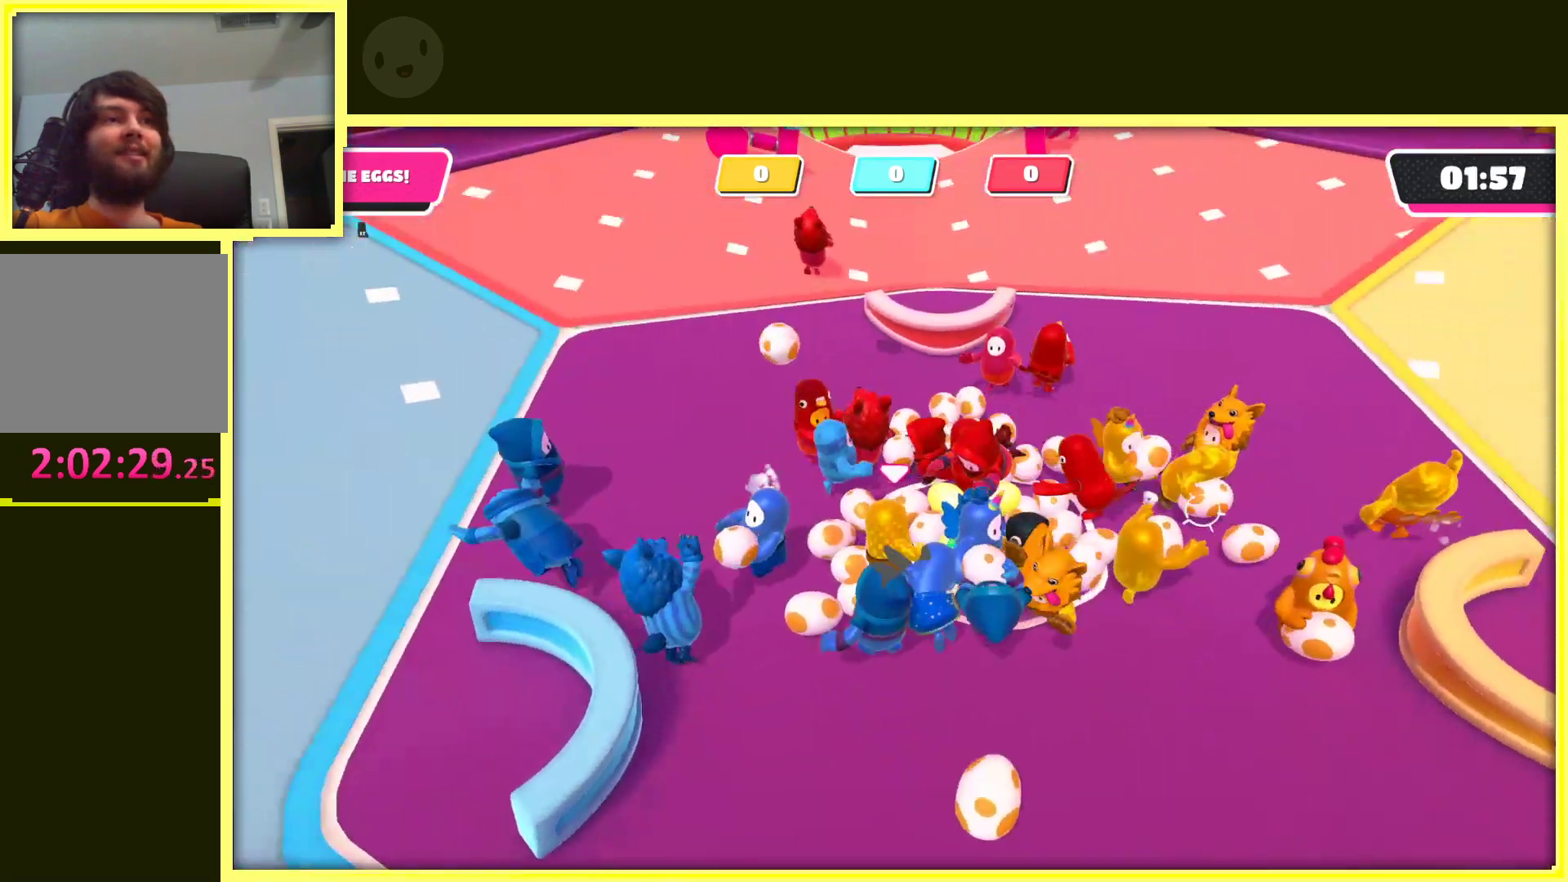
{"buttons": [], "left_stick": "up-right", "right_stick": "center", "events": []}
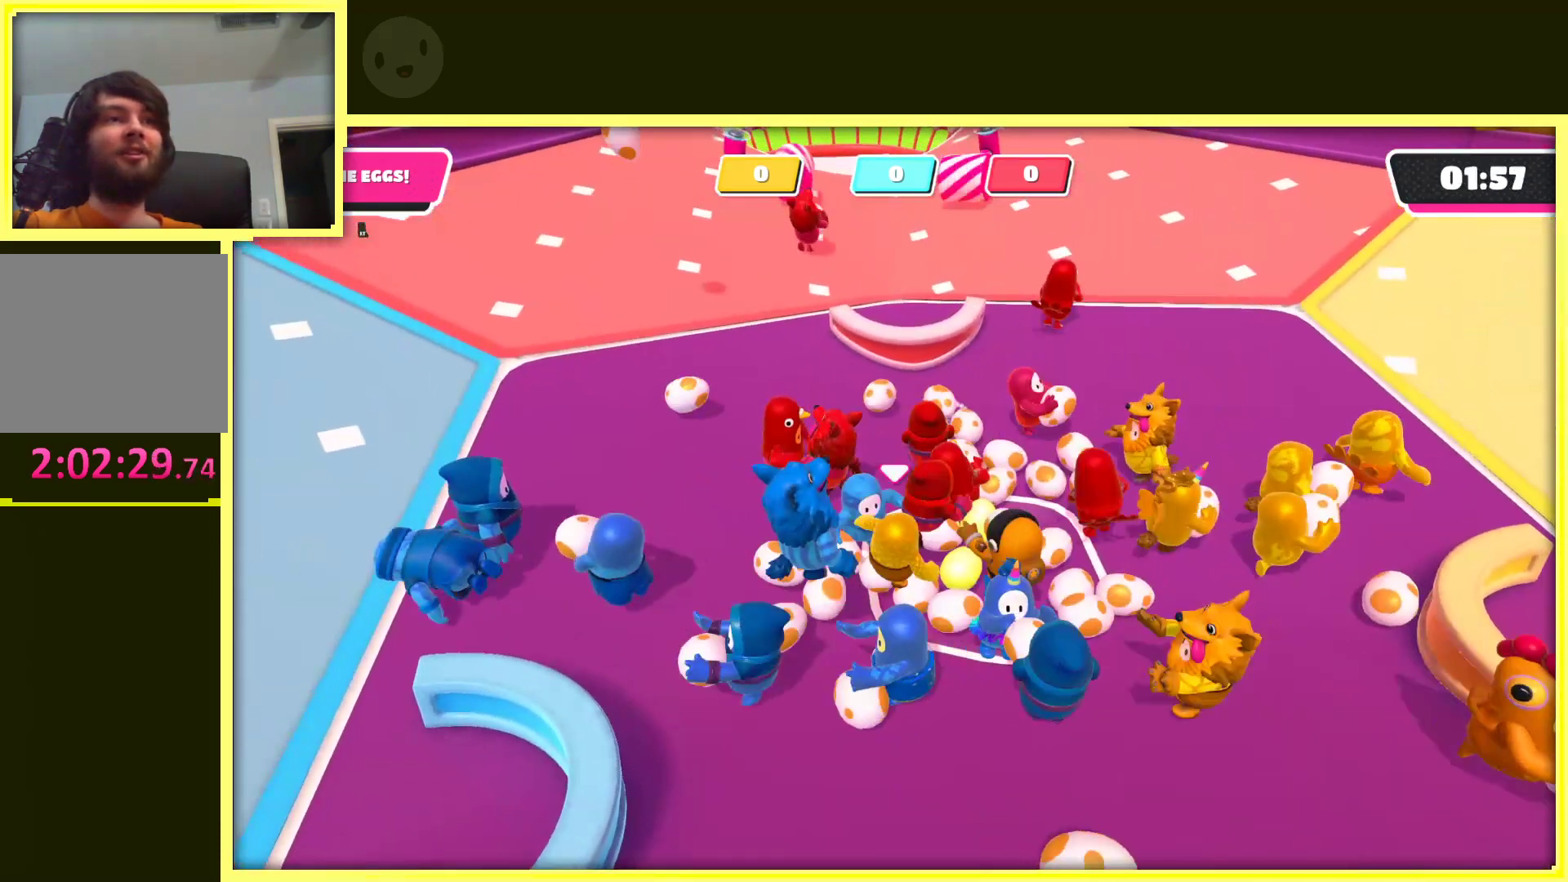
{"buttons": ["R2"], "left_stick": "center", "right_stick": "center", "events": [[50, "right_stick", "right"], [100, "right_stick", "down-right"], [300, "R2", "down"], [317, "right_stick", "center"], [483, "left_stick", "center"]]}
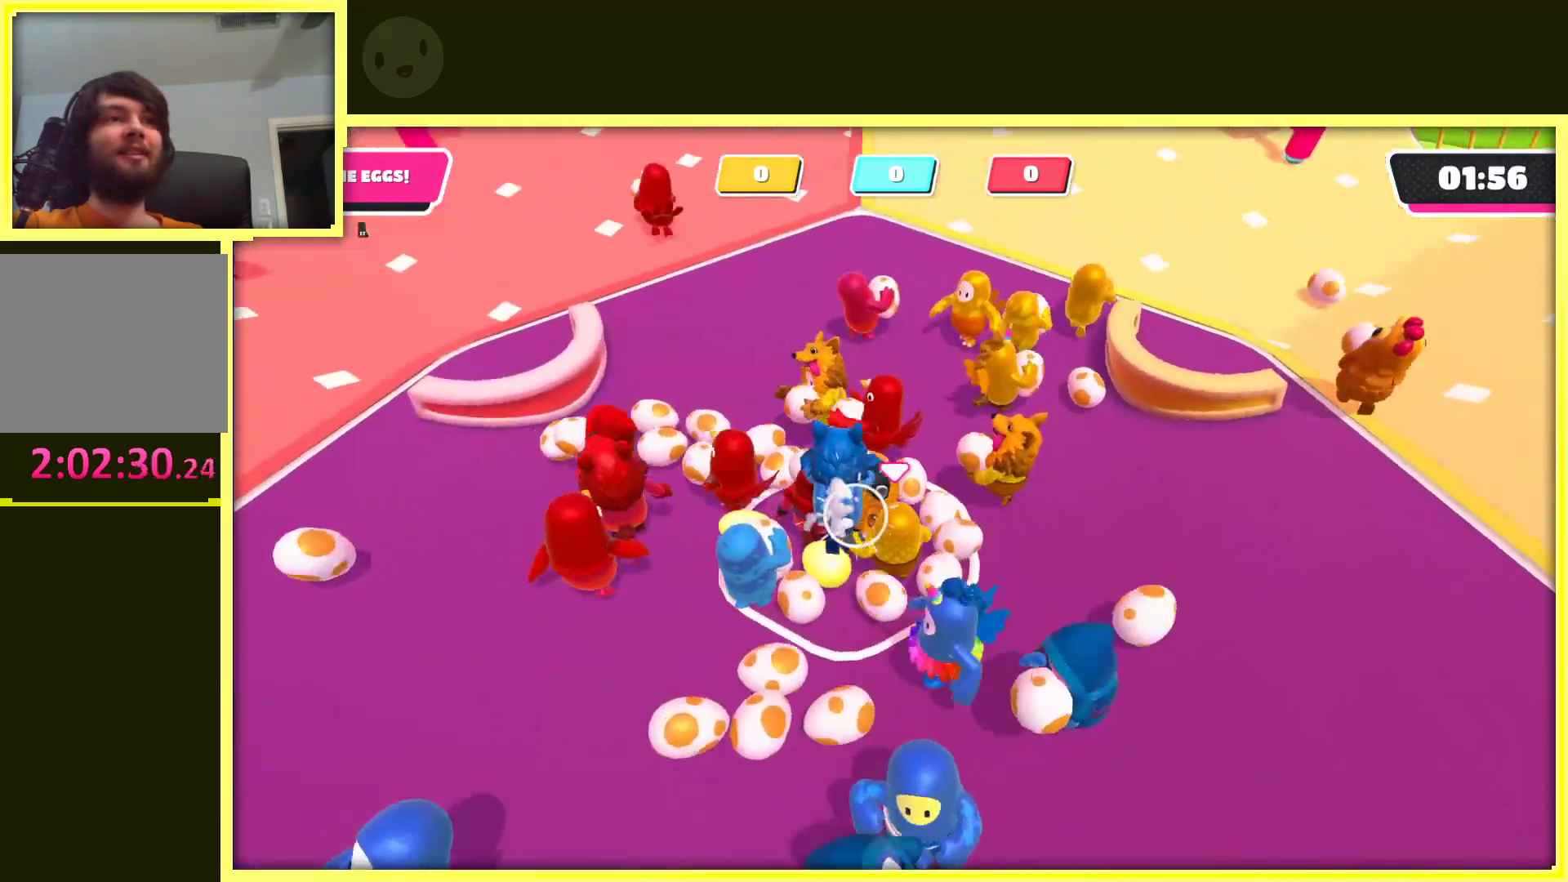
{"buttons": [], "left_stick": "down-left", "right_stick": "center", "events": [[100, "left_stick", "left"], [200, "left_stick", "down-left"], [400, "R2", "up"]]}
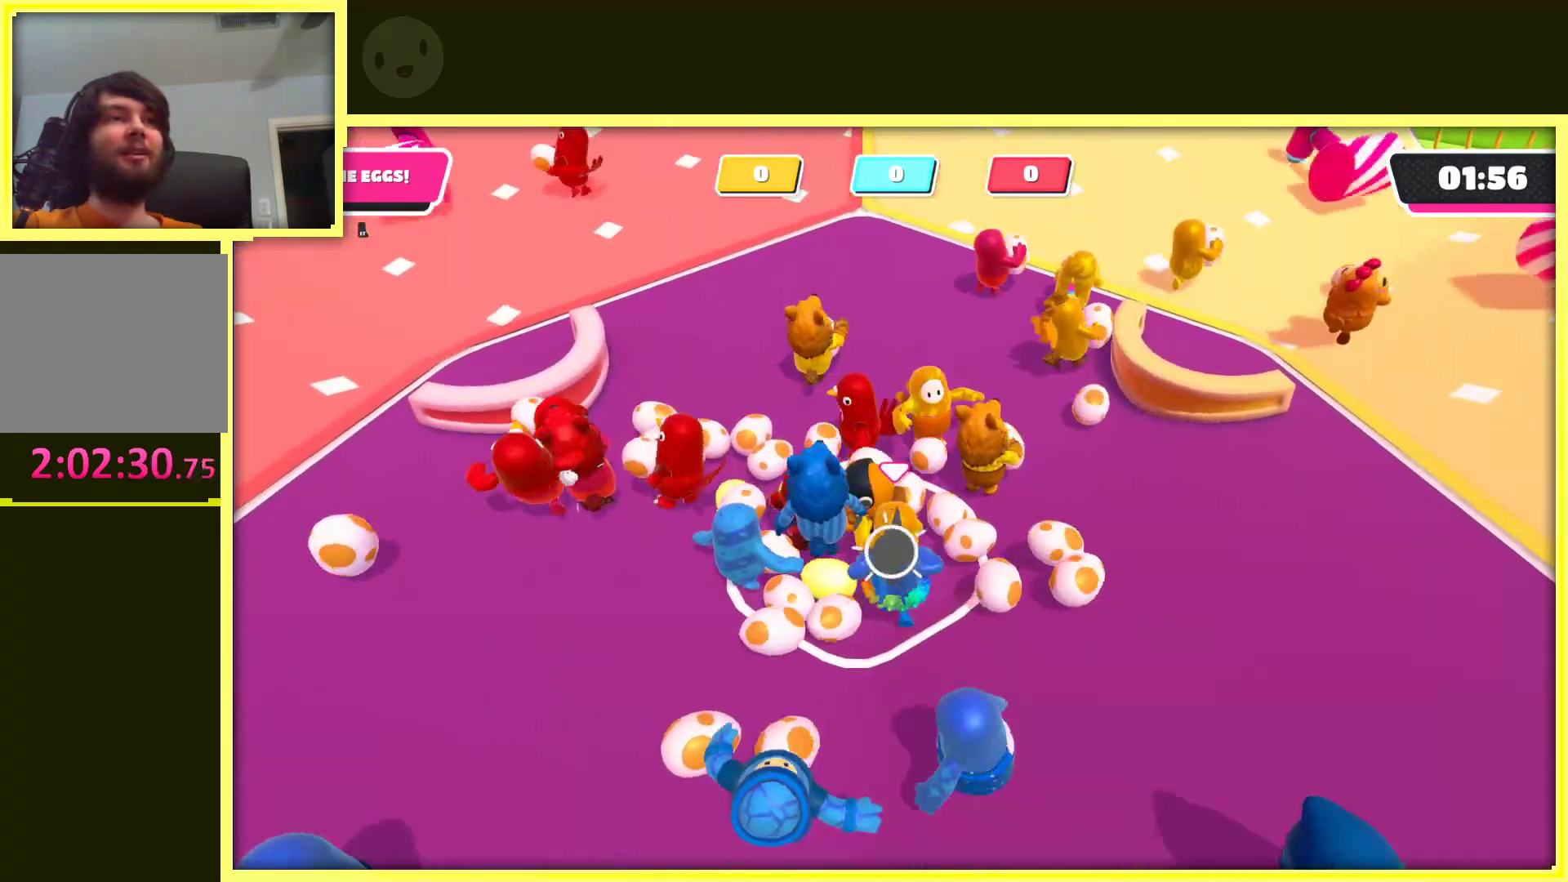
{"buttons": ["R2"], "left_stick": "down-left", "right_stick": "center", "events": [[500, "R2", "down"]]}
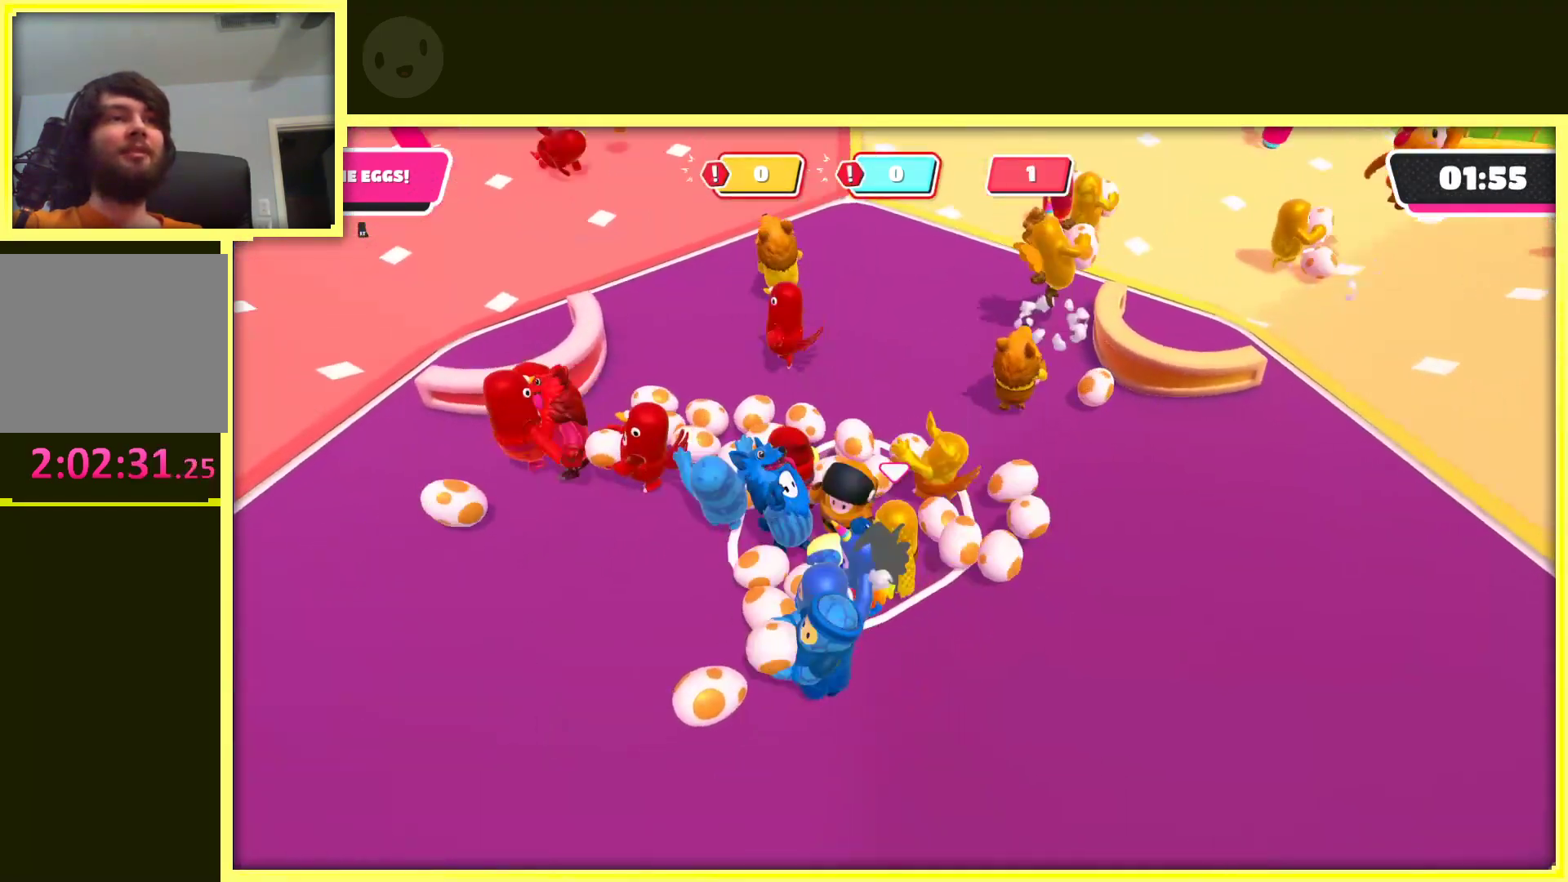
{"buttons": ["R2"], "left_stick": "down-left", "right_stick": "center", "events": [[50, "left_stick", "left"], [350, "left_stick", "down-left"]]}
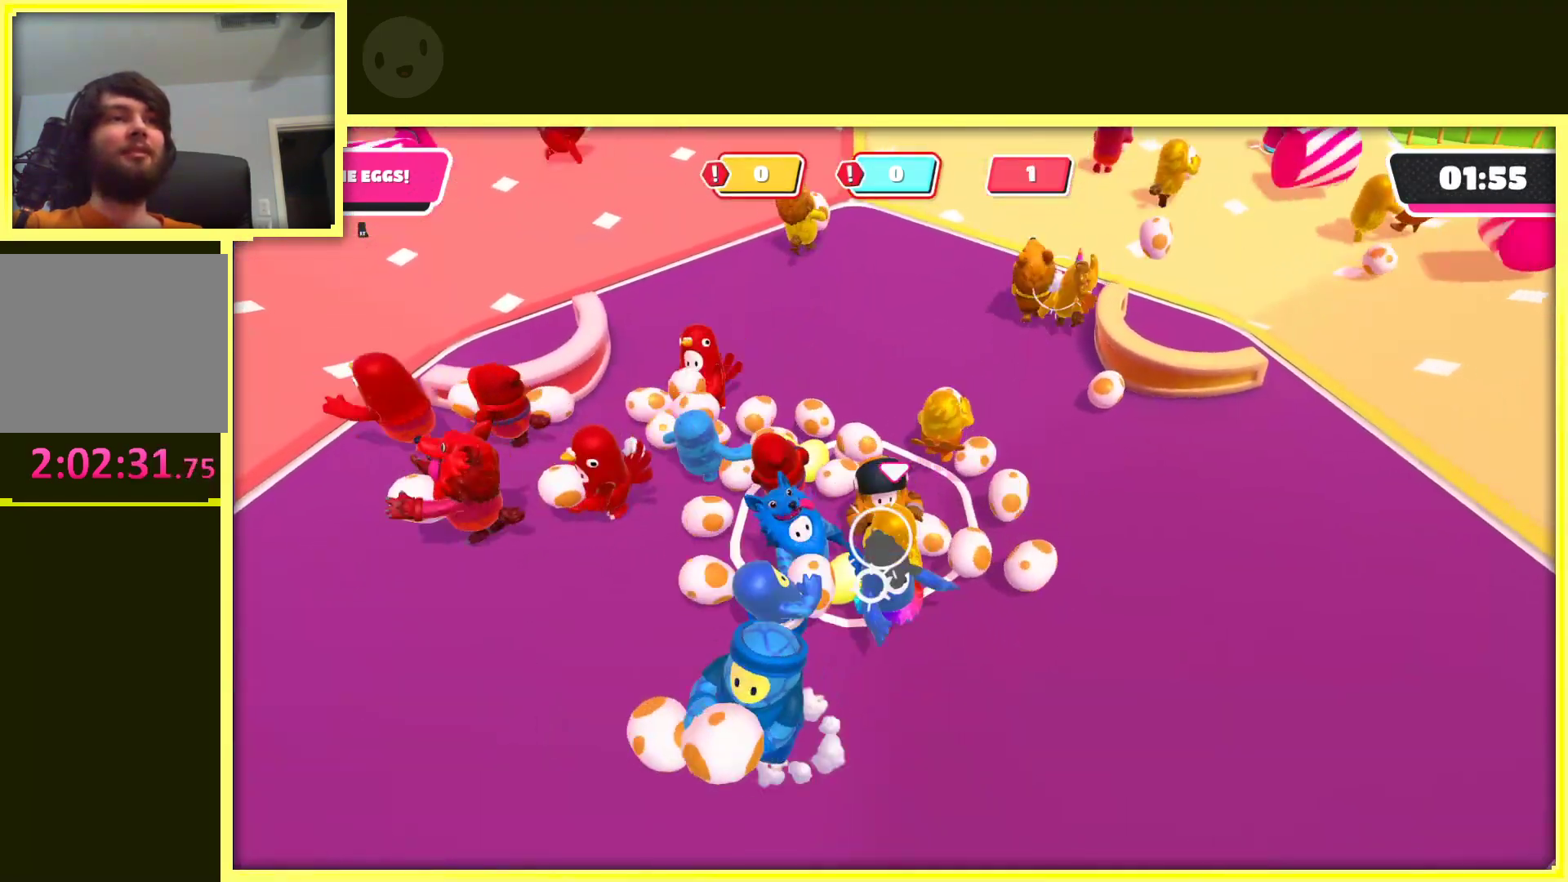
{"buttons": [], "left_stick": "down-left", "right_stick": "center", "events": [[83, "left_stick", "down"], [417, "left_stick", "down-left"], [450, "R2", "up"]]}
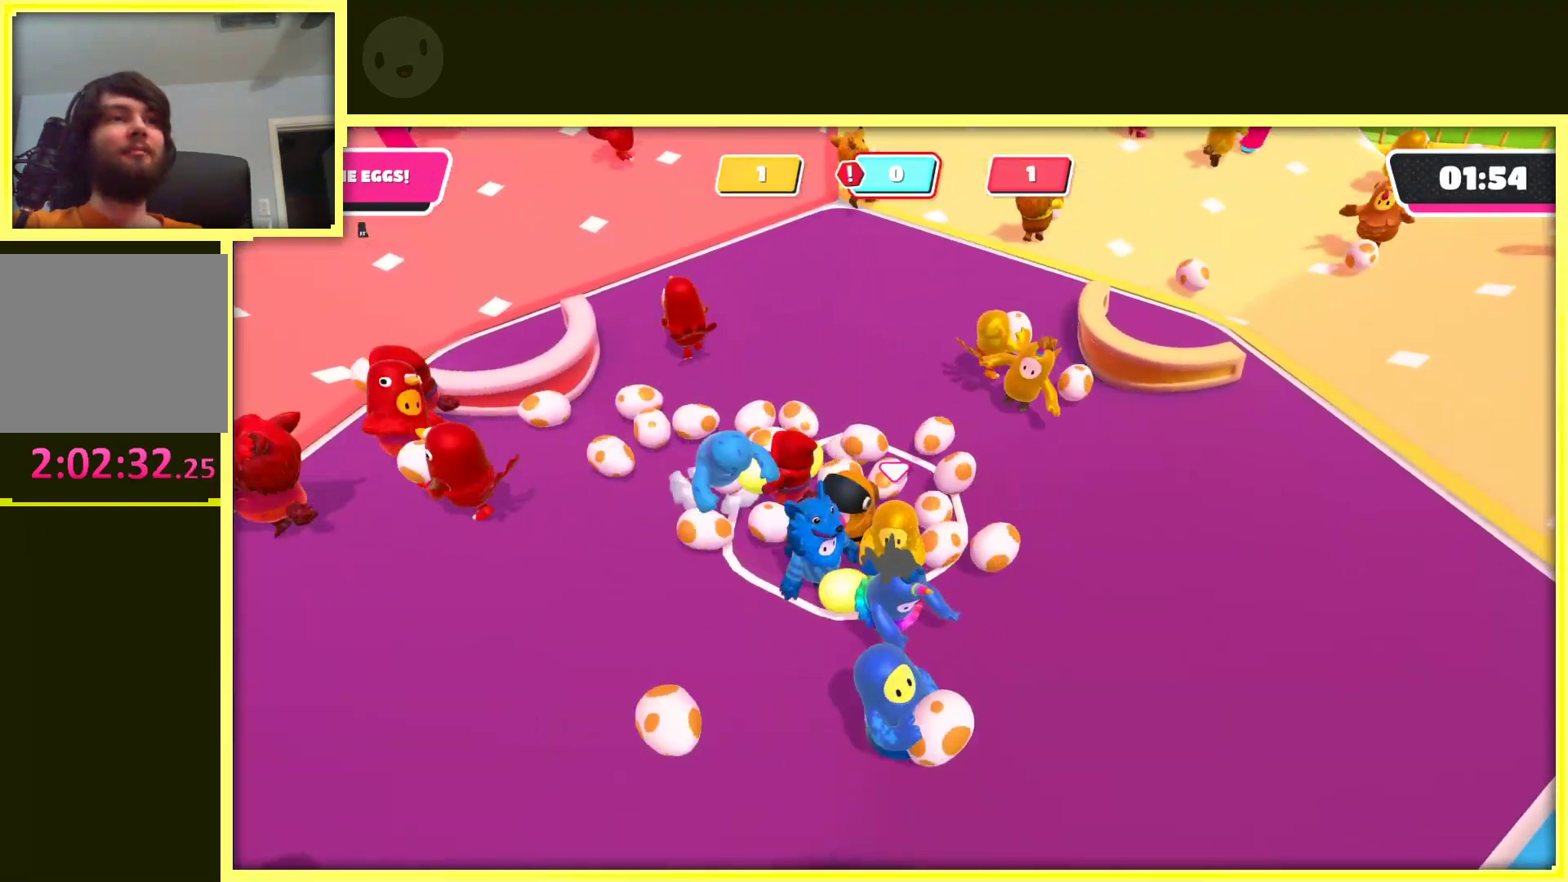
{"buttons": ["R2"], "left_stick": "down-left", "right_stick": "center", "events": [[200, "R2", "down"]]}
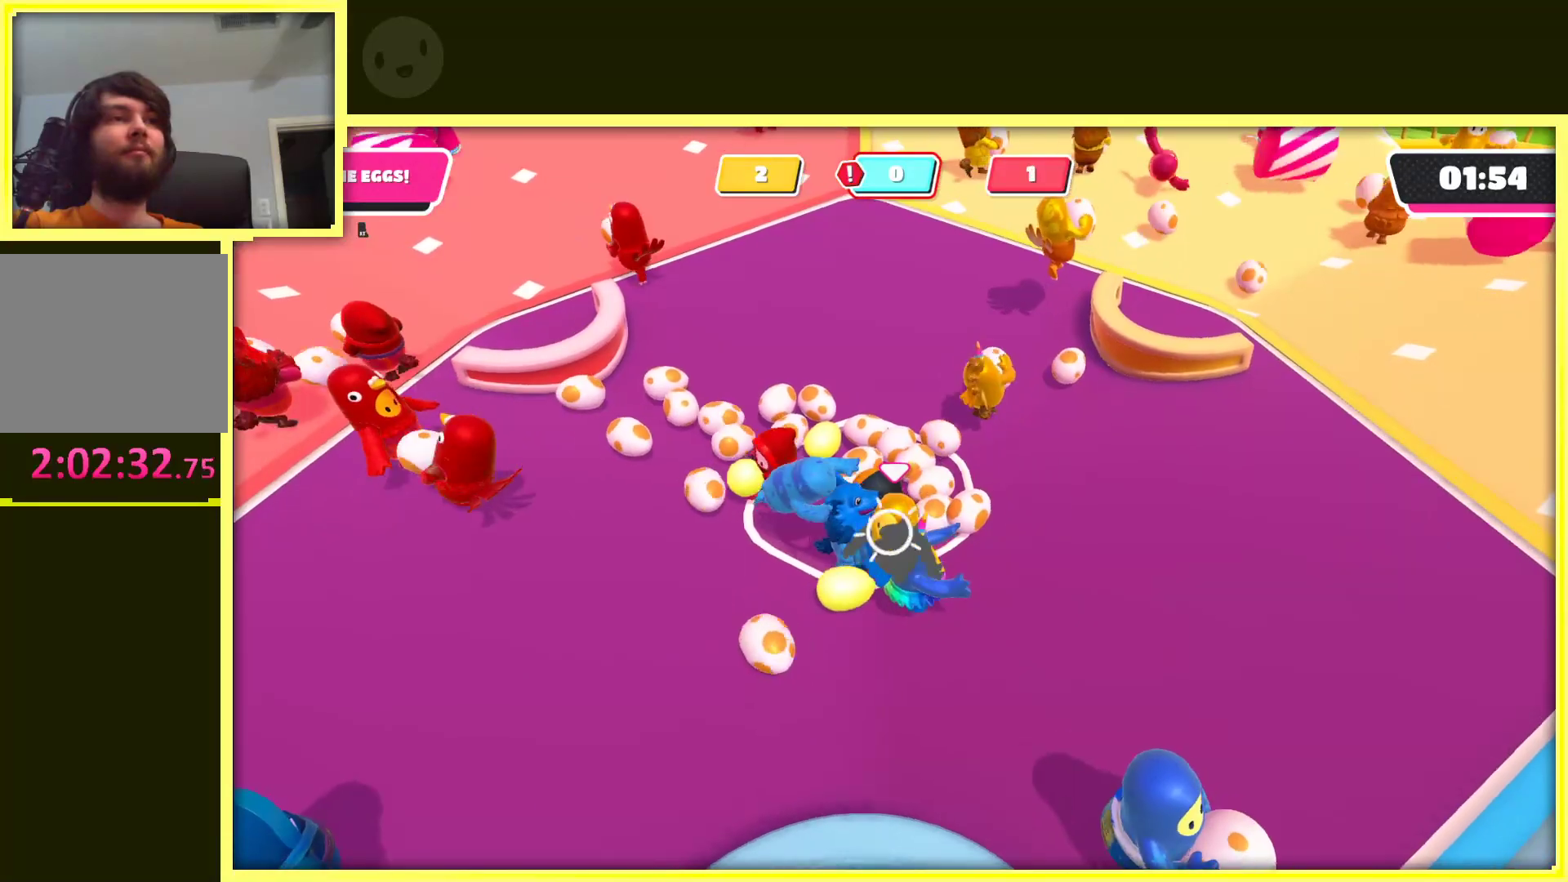
{"buttons": [], "left_stick": "down-left", "right_stick": "center", "events": [[383, "R2", "up"]]}
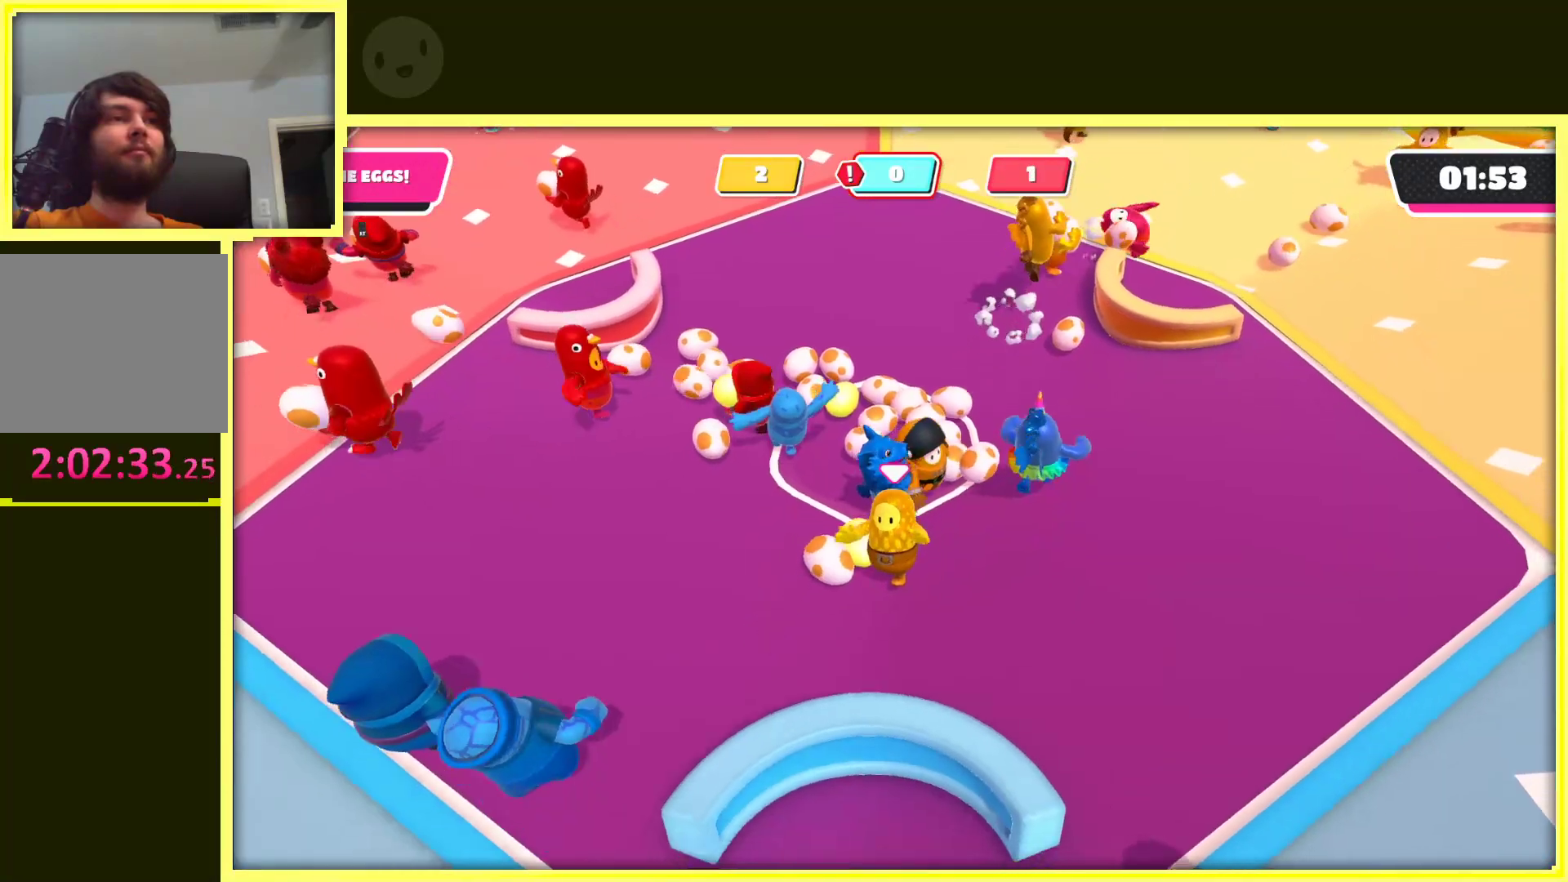
{"buttons": ["R2"], "left_stick": "right", "right_stick": "center", "events": [[33, "R2", "down"], [133, "left_stick", "up"], [300, "left_stick", "up-right"], [483, "left_stick", "right"]]}
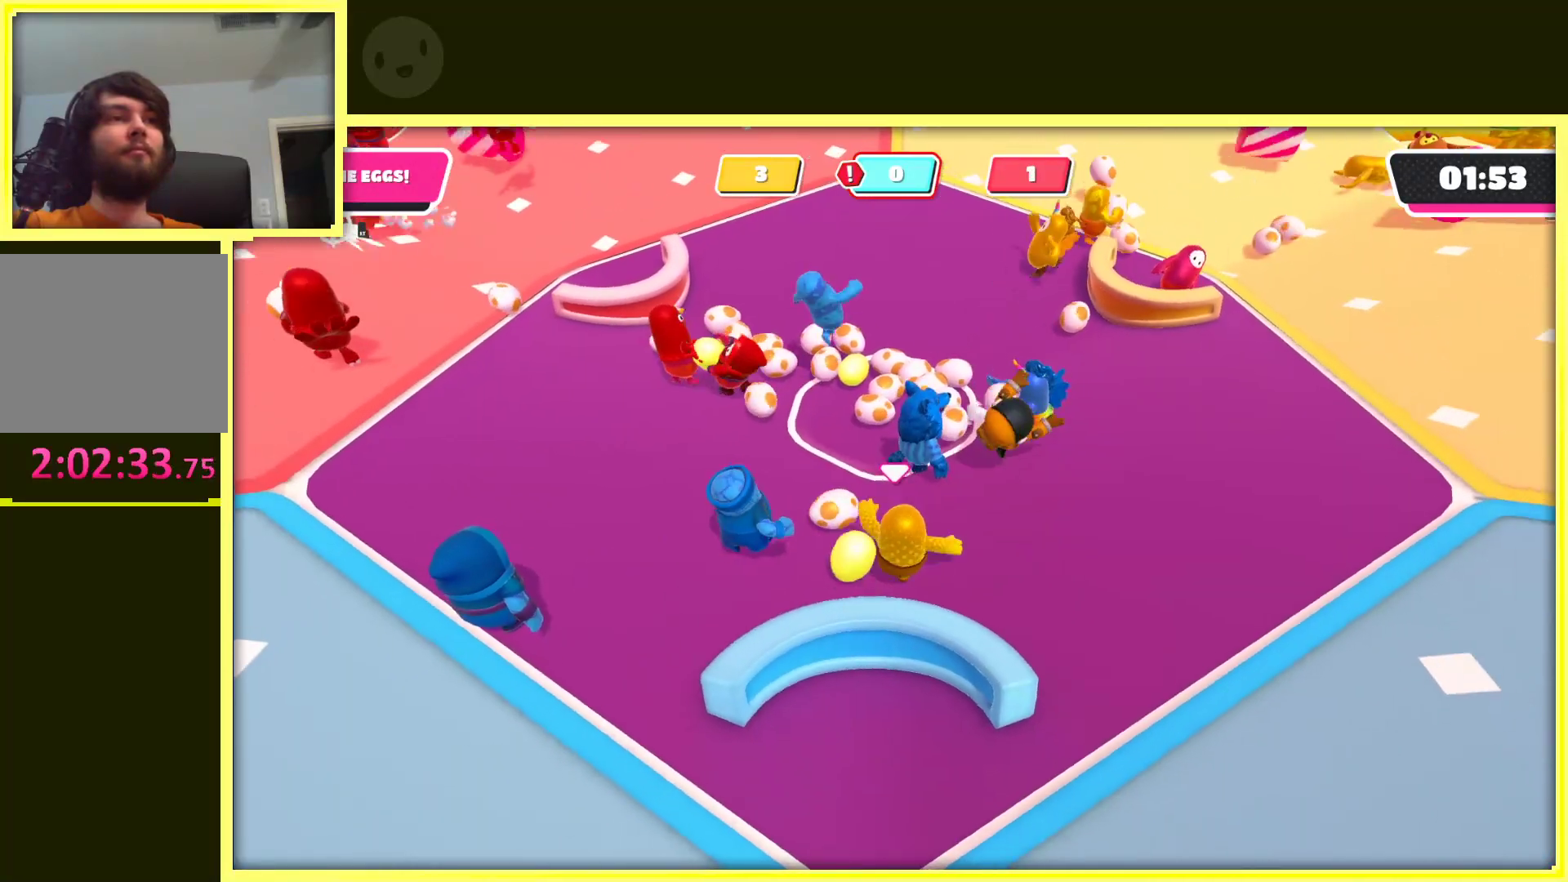
{"buttons": ["R2"], "left_stick": "down-left", "right_stick": "center", "events": [[417, "left_stick", "down"], [500, "left_stick", "down-left"]]}
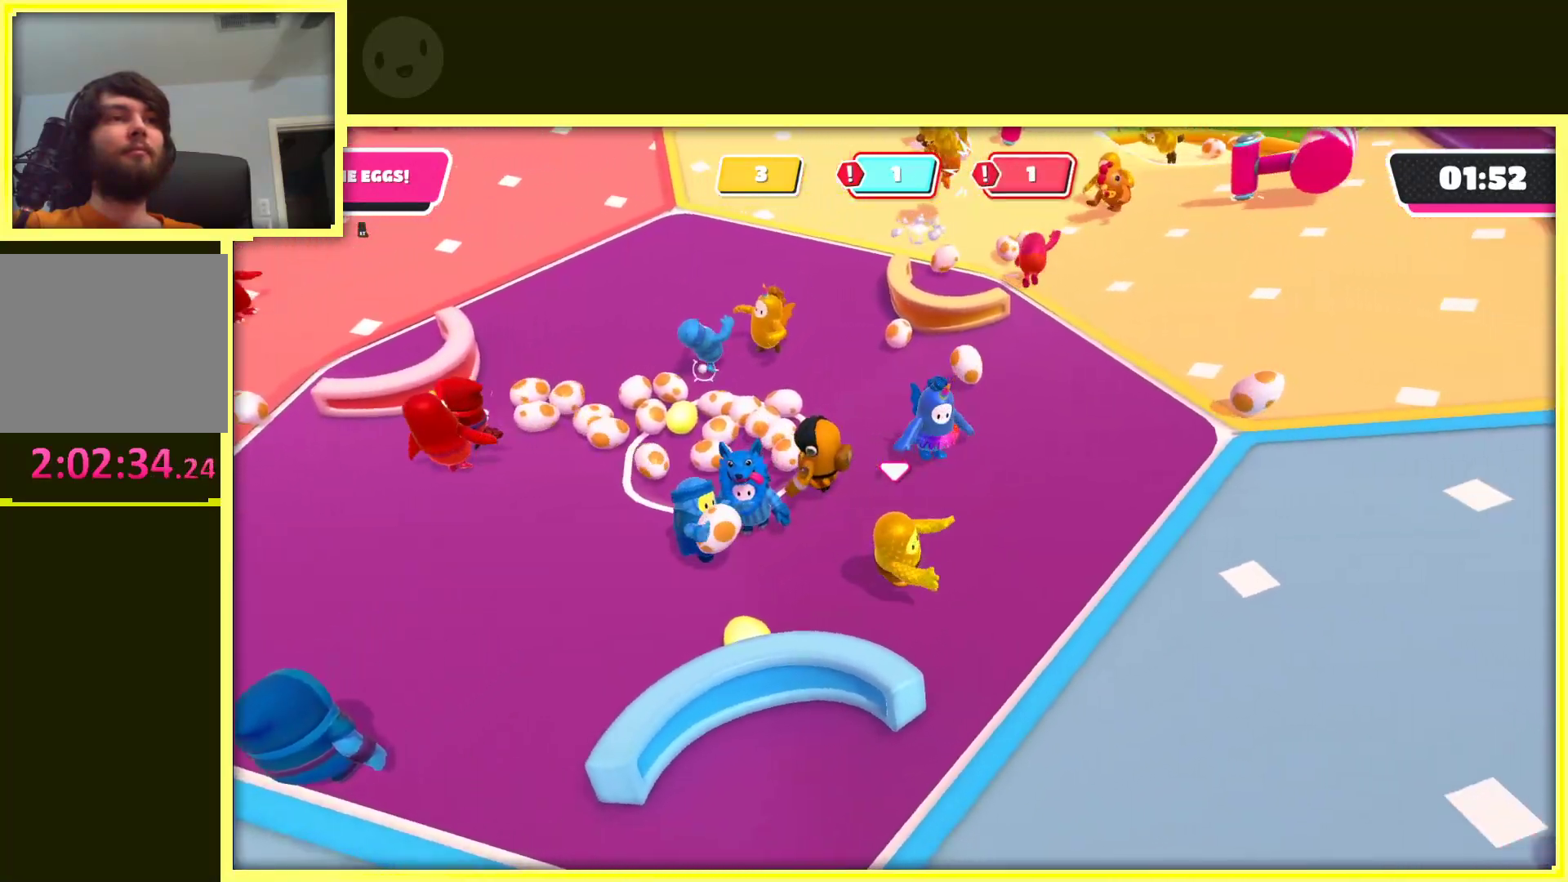
{"buttons": ["R2"], "left_stick": "left", "right_stick": "center", "events": [[17, "right_stick", "left"], [133, "left_stick", "left"], [400, "right_stick", "center"]]}
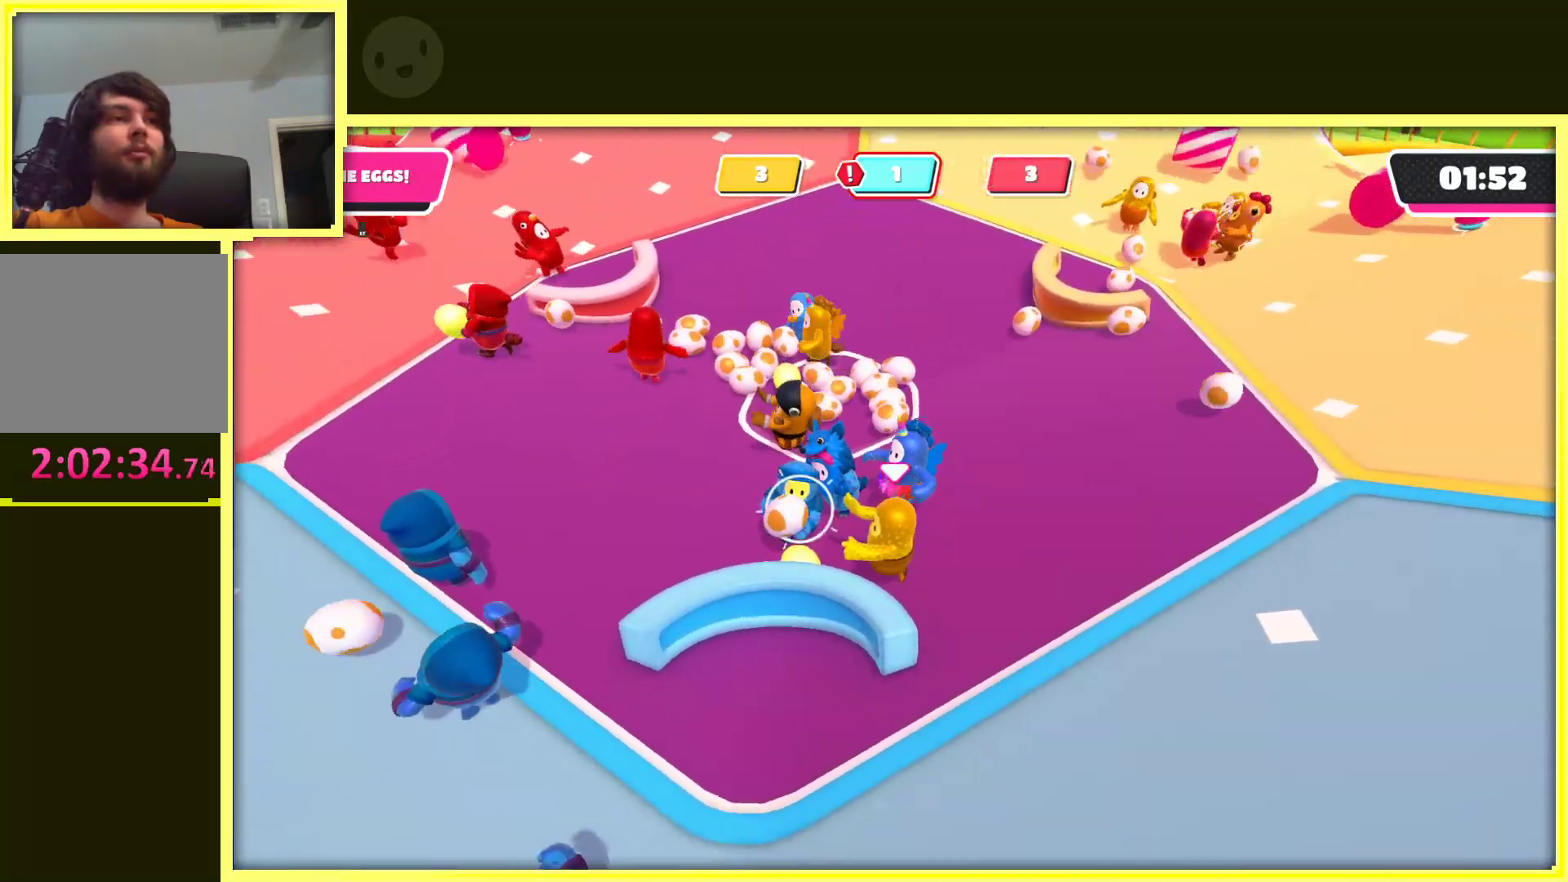
{"buttons": ["R2"], "left_stick": "down-right", "right_stick": "center", "events": [[83, "left_stick", "down-left"], [283, "left_stick", "down-right"]]}
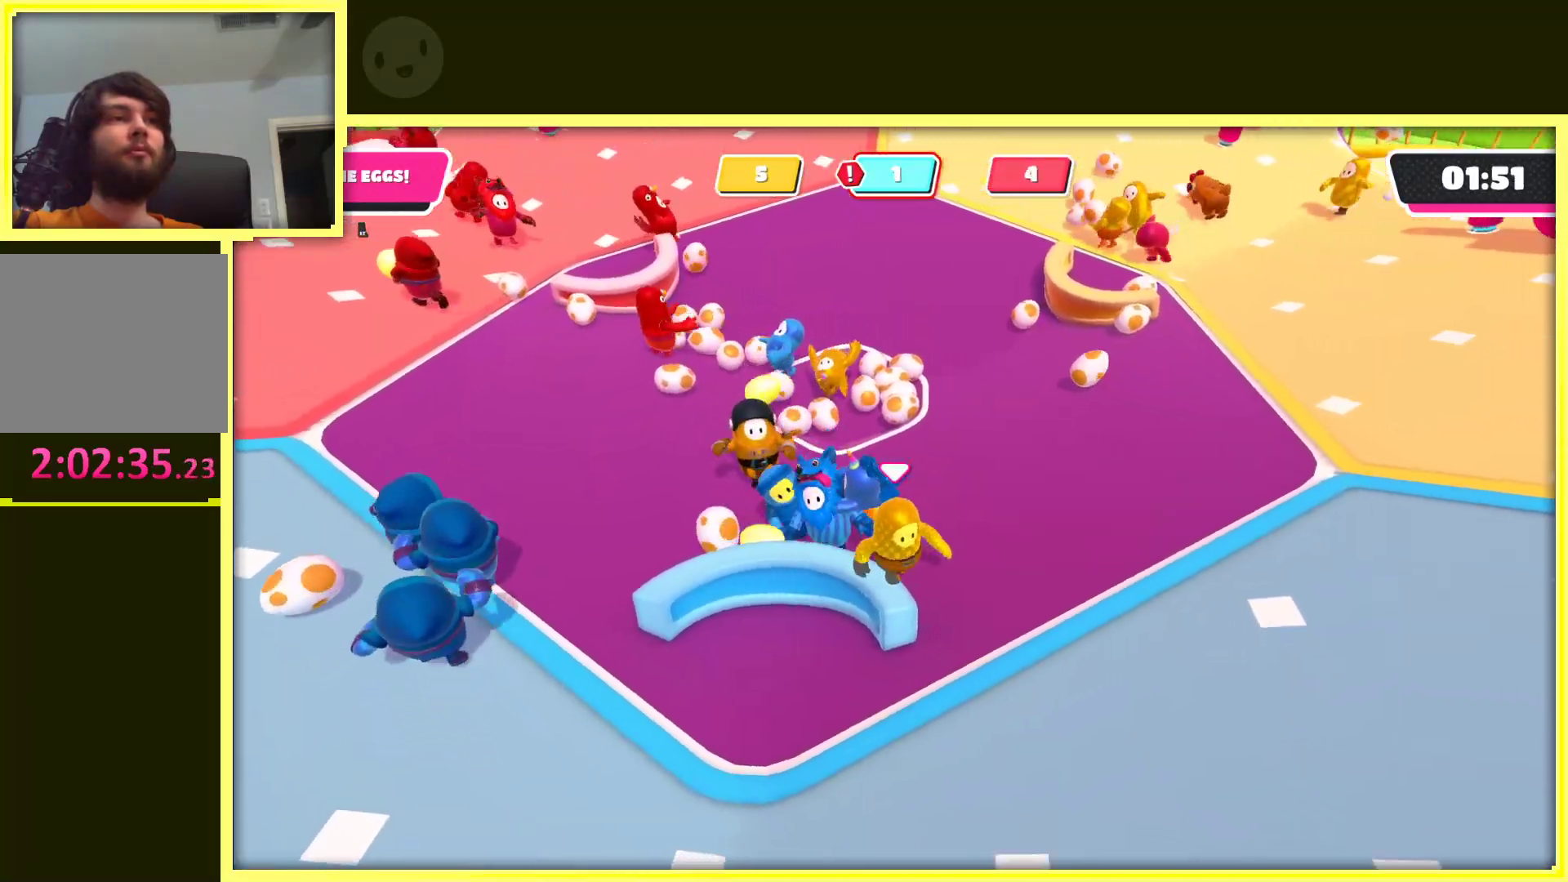
{"buttons": [], "left_stick": "up-left", "right_stick": "center", "events": [[133, "left_stick", "down-left"], [250, "left_stick", "left"], [350, "R2", "up"], [350, "left_stick", "up-left"]]}
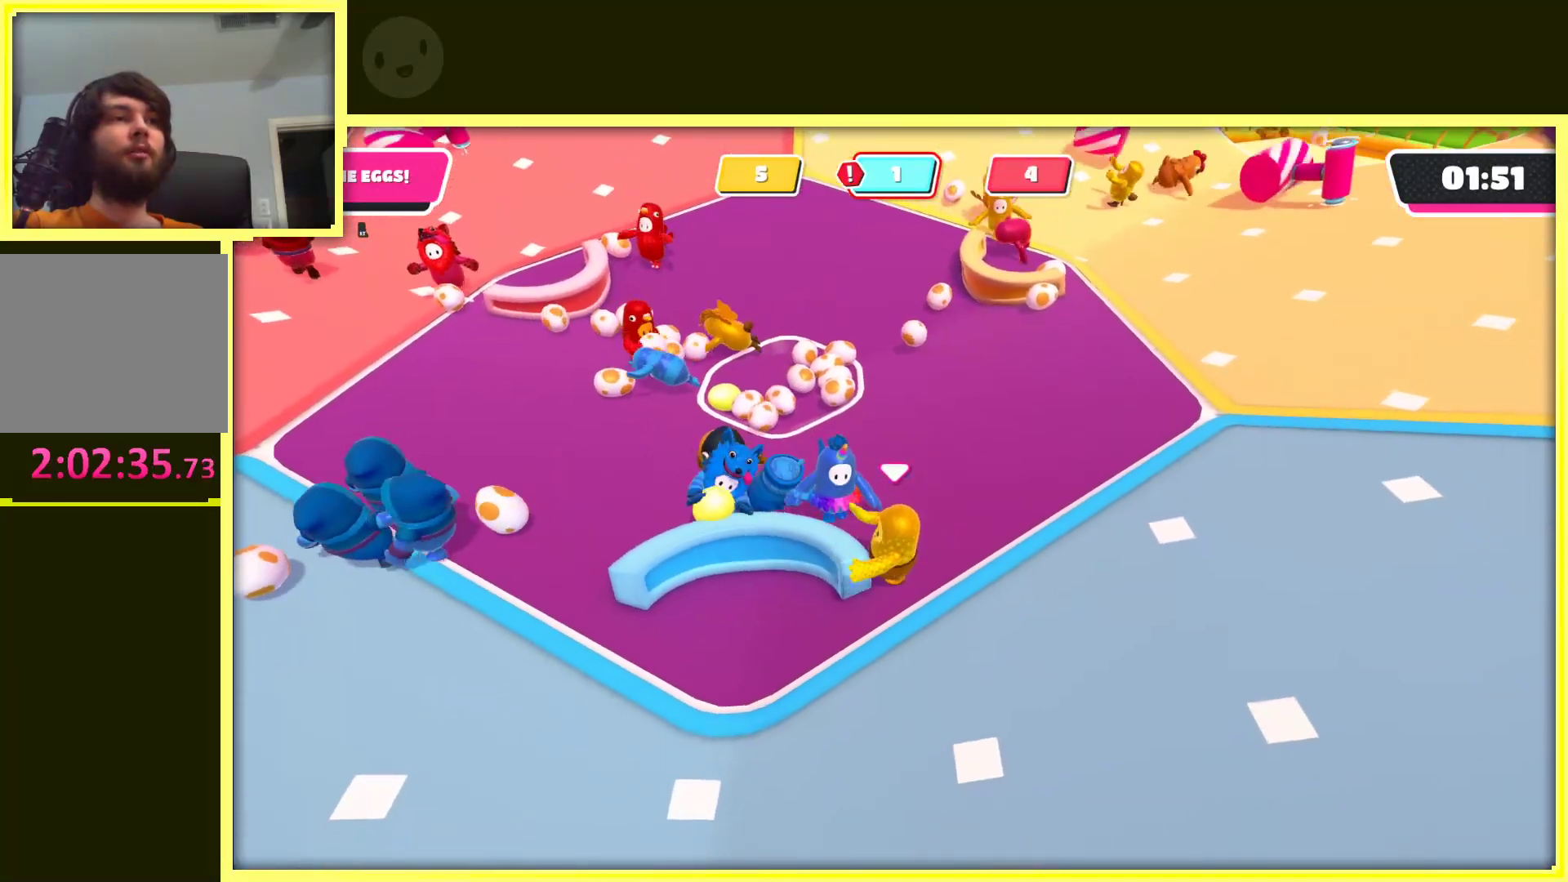
{"buttons": [], "left_stick": "up-left", "right_stick": "center", "events": [[117, "left_stick", "left"], [350, "A", "down"], [433, "left_stick", "up-left"], [500, "A", "up"]]}
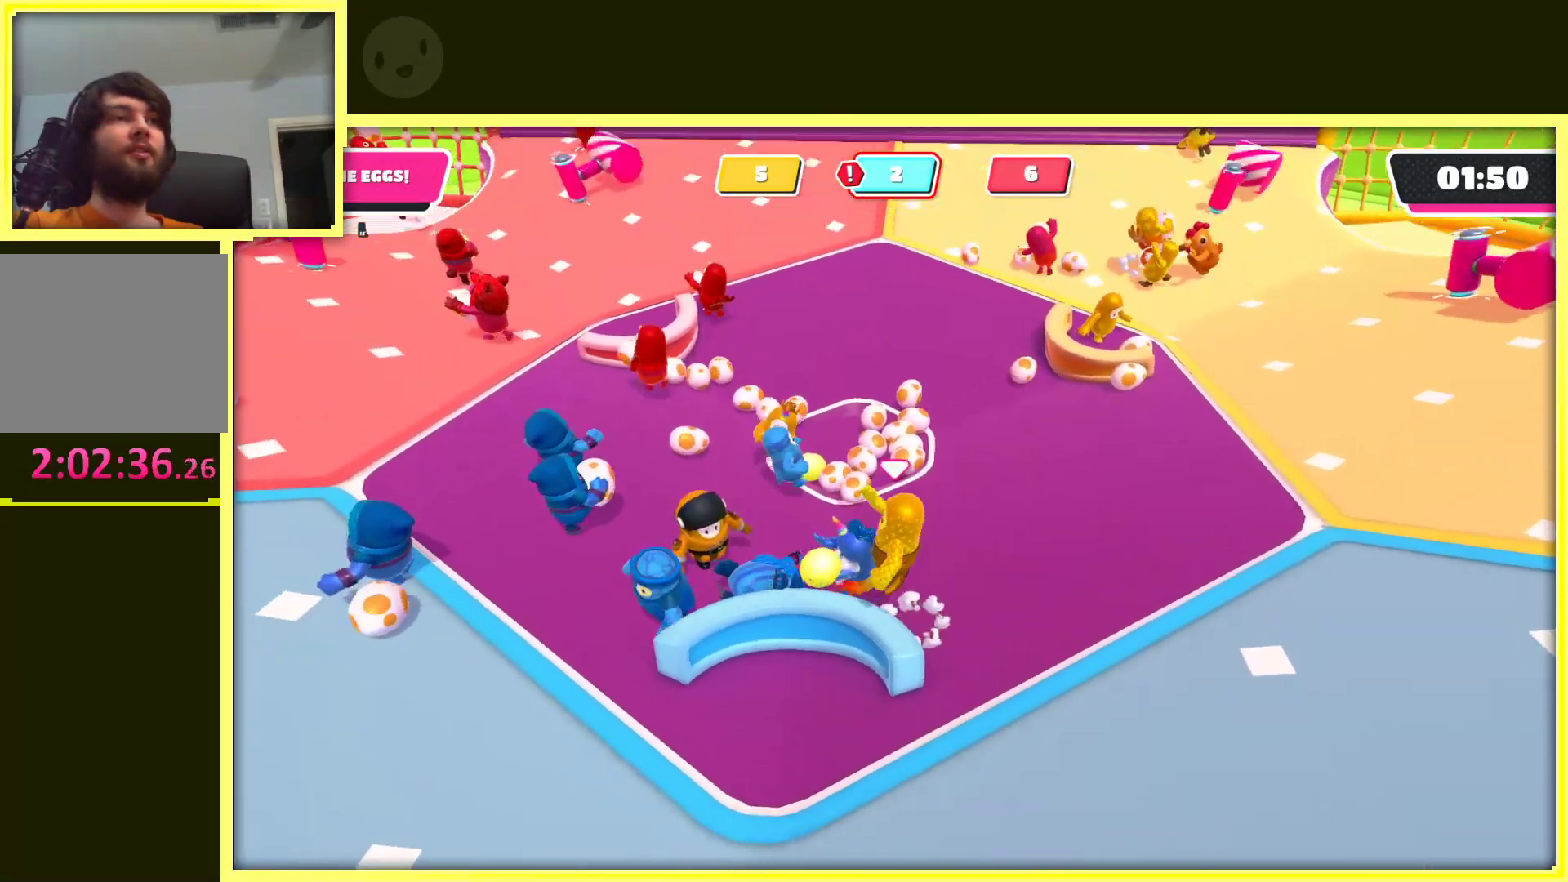
{"buttons": [], "left_stick": "up", "right_stick": "center", "events": [[33, "X", "down"], [150, "X", "up"], [233, "left_stick", "down-left"], [333, "left_stick", "down"], [450, "left_stick", "center"], [500, "left_stick", "up"]]}
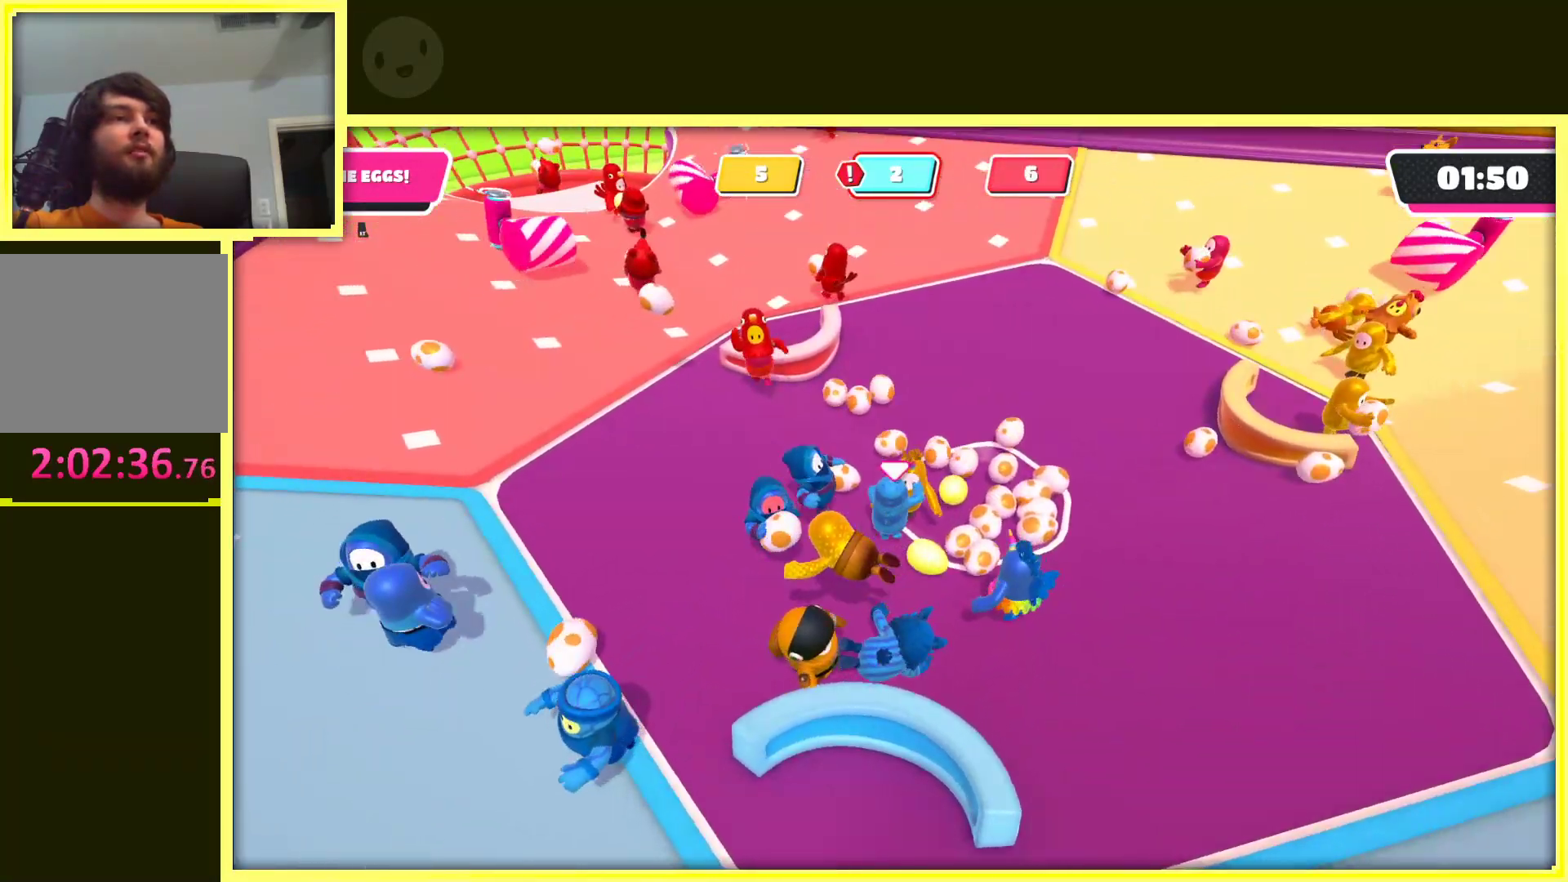
{"buttons": [], "left_stick": "up-right", "right_stick": "center", "events": [[33, "left_stick", "up-right"], [200, "left_stick", "right"], [250, "right_stick", "down-right"], [400, "left_stick", "up-right"], [400, "right_stick", "center"]]}
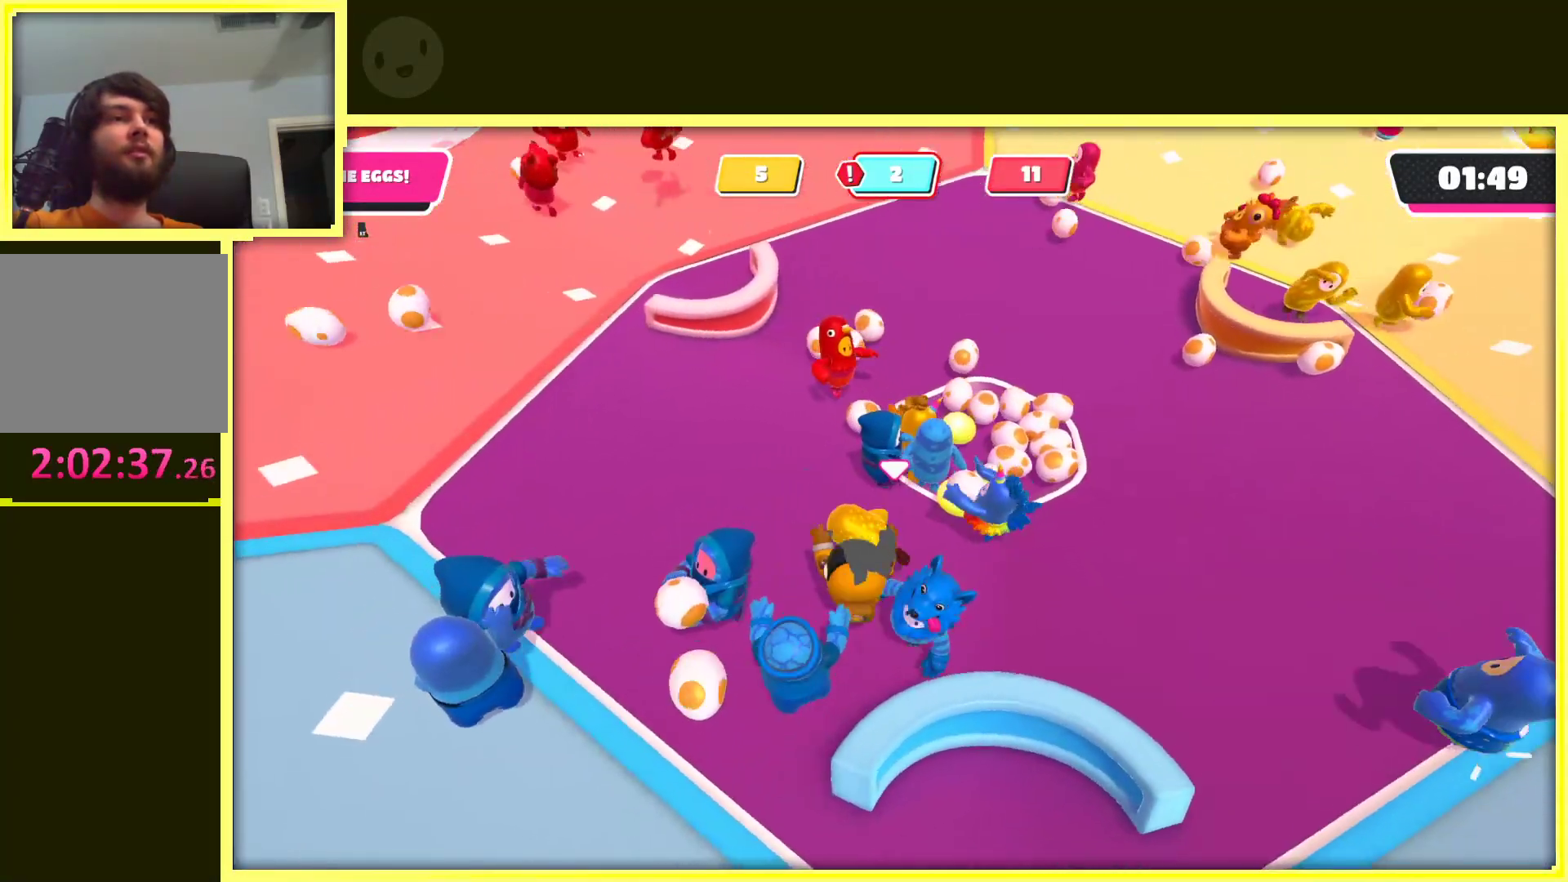
{"buttons": ["R2"], "left_stick": "up", "right_stick": "center", "events": [[67, "R2", "down"], [383, "left_stick", "up"]]}